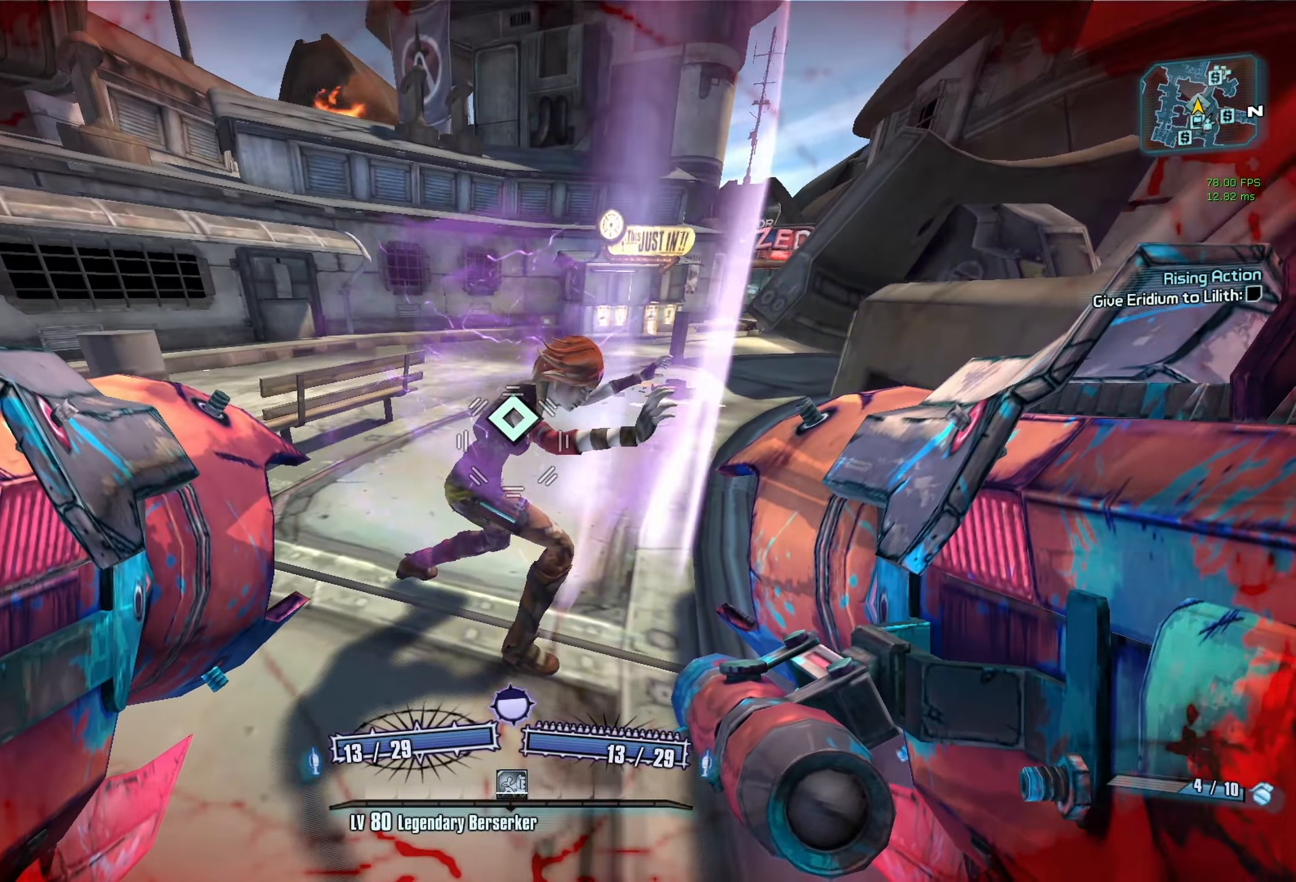
Gameplay with keyboard and mouse; each line is a JSON object with the keys and mouse buttons held at the frame after it. "events" lists presses ("down") and releases ("up") of "1", "2", "3", "4", "5", "a", "alt", "b", "c", "caps_lock", "ctrl", "d", "e", "escape", "f", "g", "q", "r", "s", "shift", "space", "t", "tab", "v", "w", "x", "z", "mouse_left", "mouse_middle", "mouse_right", "mouse_mb4", "mouse_mb5", "mouse_wheel_up" and "mouse_wheel_down" between this image and that frame as [ms after this image, input, new state], when the widget could be followed in between. "mouse_left", "mouse_middle", "mouse_right", "mouse_mb4", "mouse_mb5", "mouse_wheel_up", "mouse_wheel_down" = the "left", "middle", "right", "mb4", "mb5", "wheel_up", "wheel_down" buttons of the "mouse" list. No other keys are recorded. Not read: mouse_move.
{"keys": [], "mouse": ["wheel_down"], "events": []}
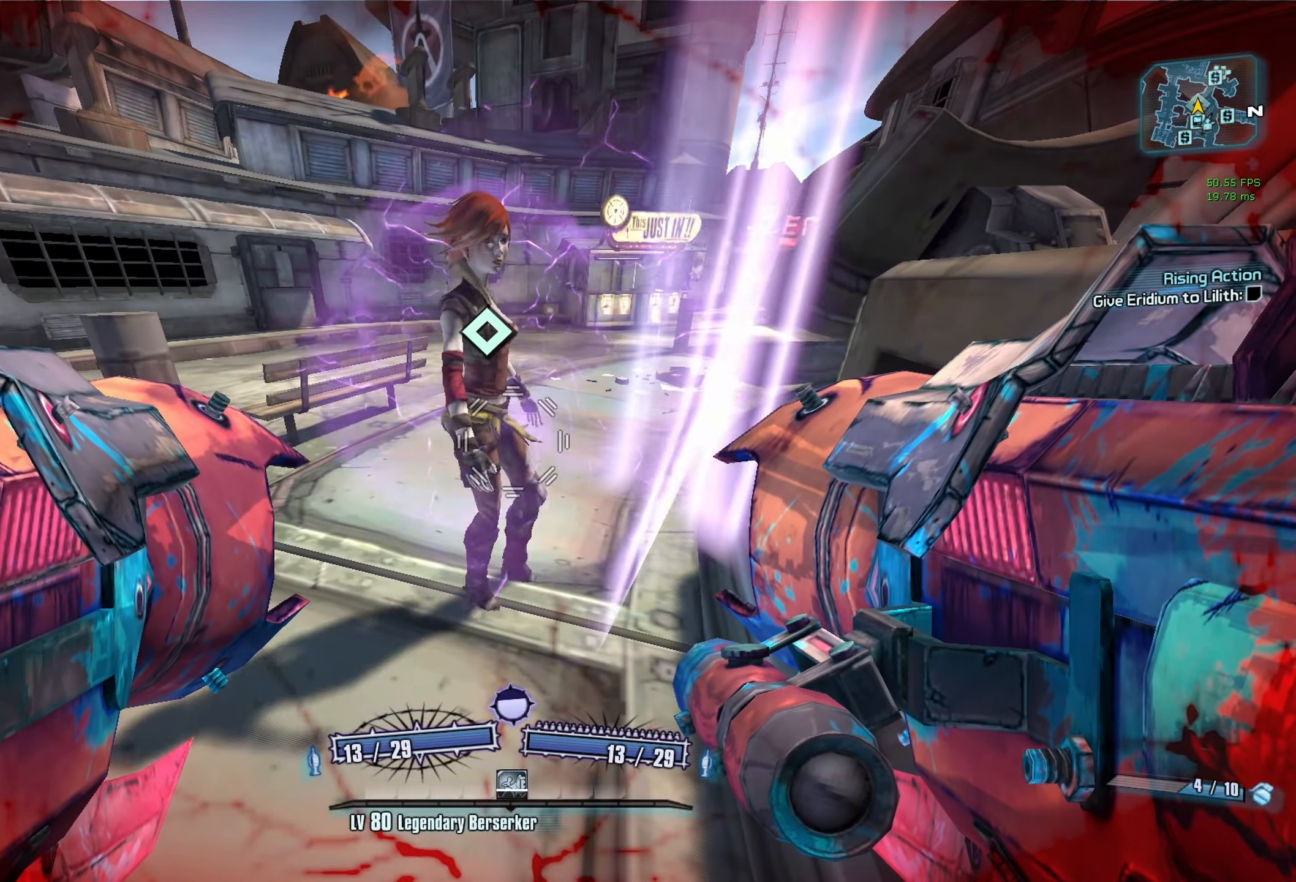
{"keys": [], "mouse": ["wheel_down"], "events": [[450, "a", "down"], [484, "a", "up"]]}
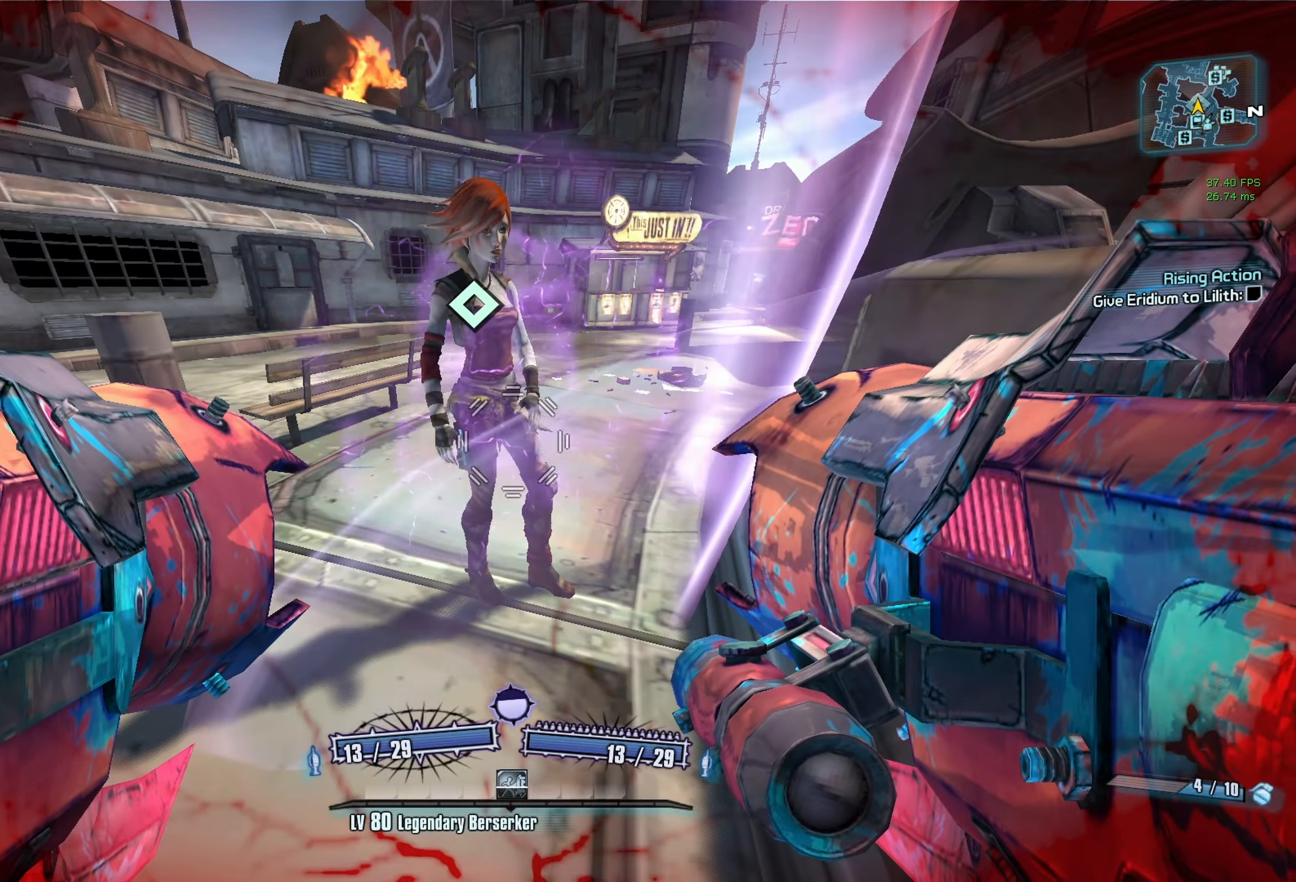
{"keys": ["w"], "mouse": ["wheel_down"], "events": [[500, "w", "down"]]}
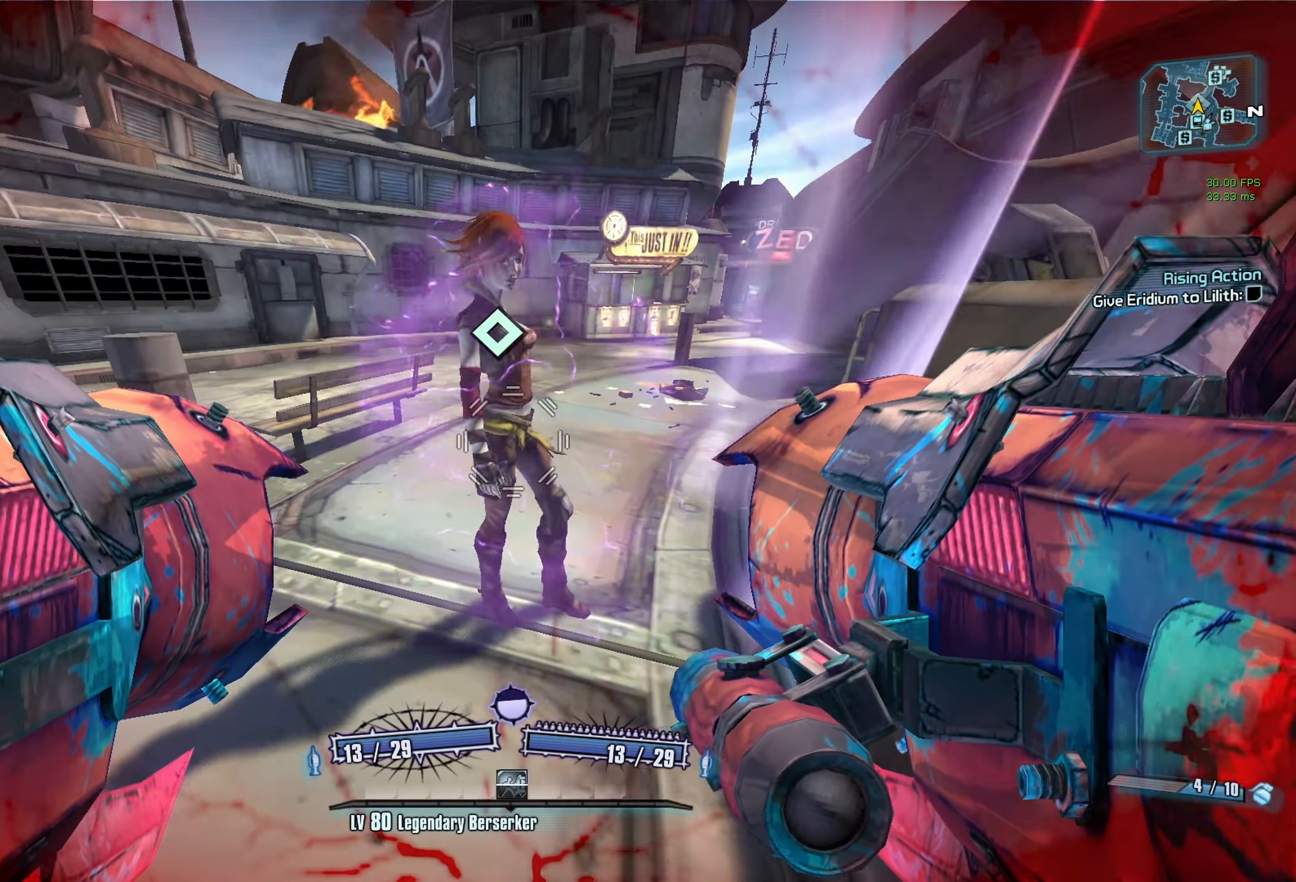
{"keys": [], "mouse": ["wheel_down"], "events": [[100, "w", "up"]]}
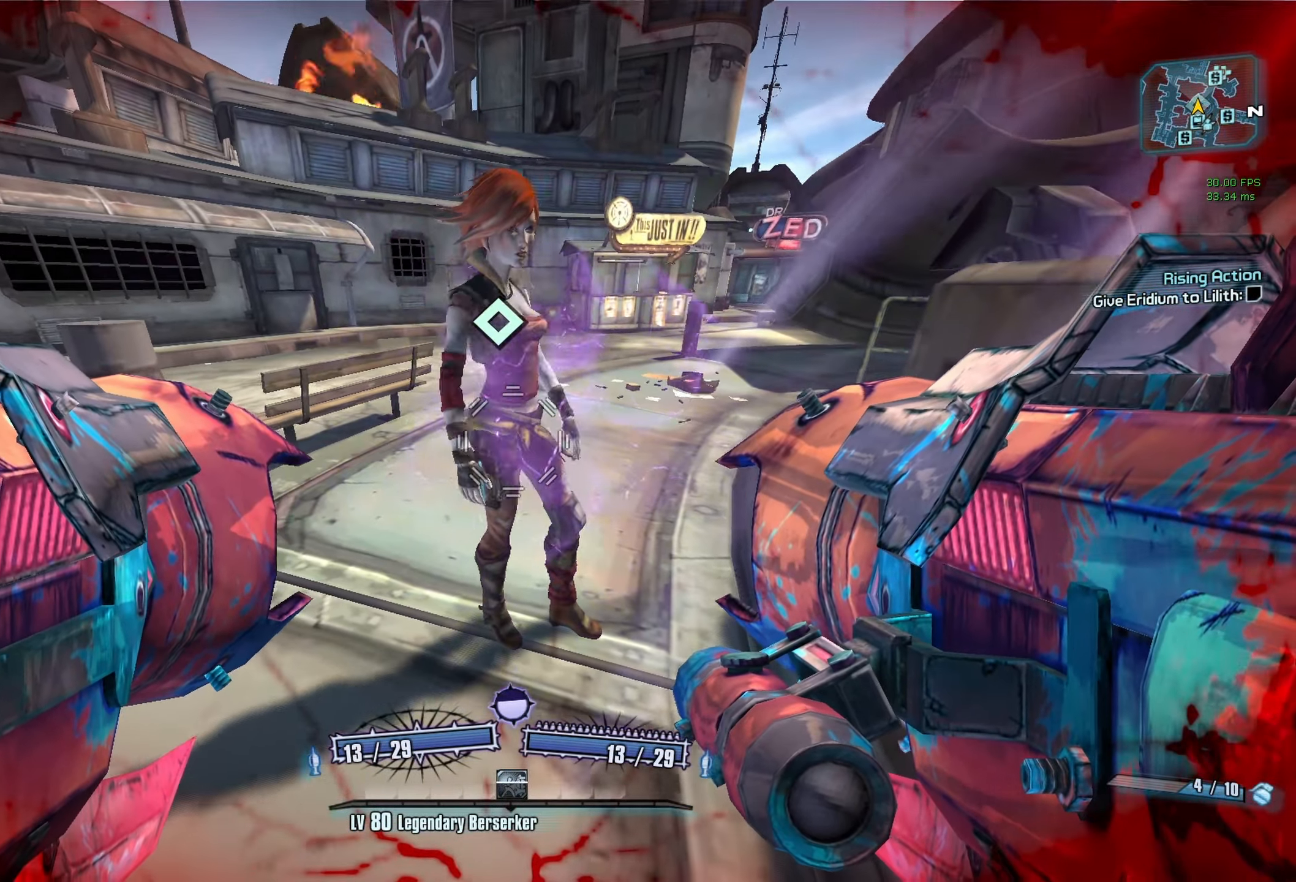
{"keys": [], "mouse": ["wheel_down"], "events": []}
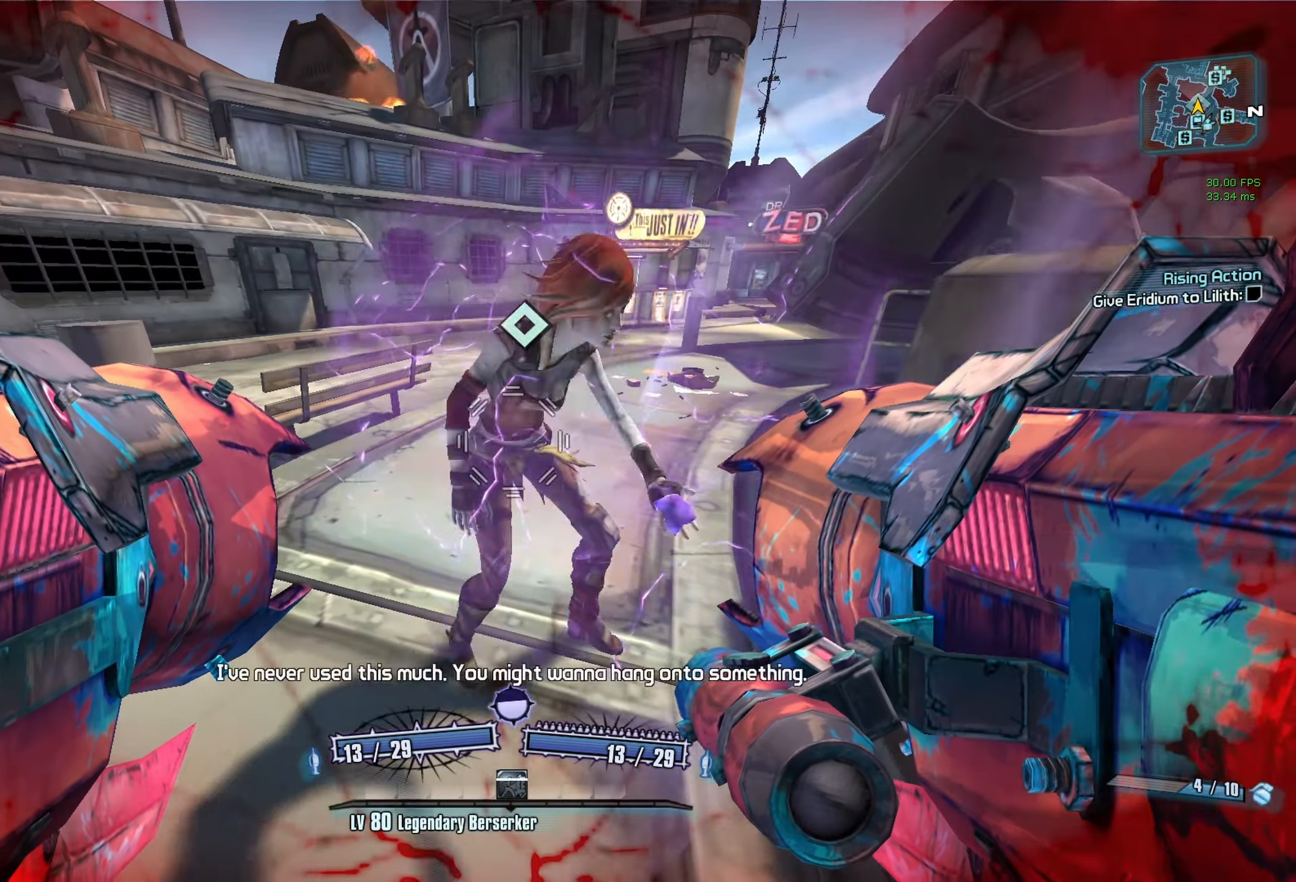
{"keys": [], "mouse": ["wheel_down"], "events": []}
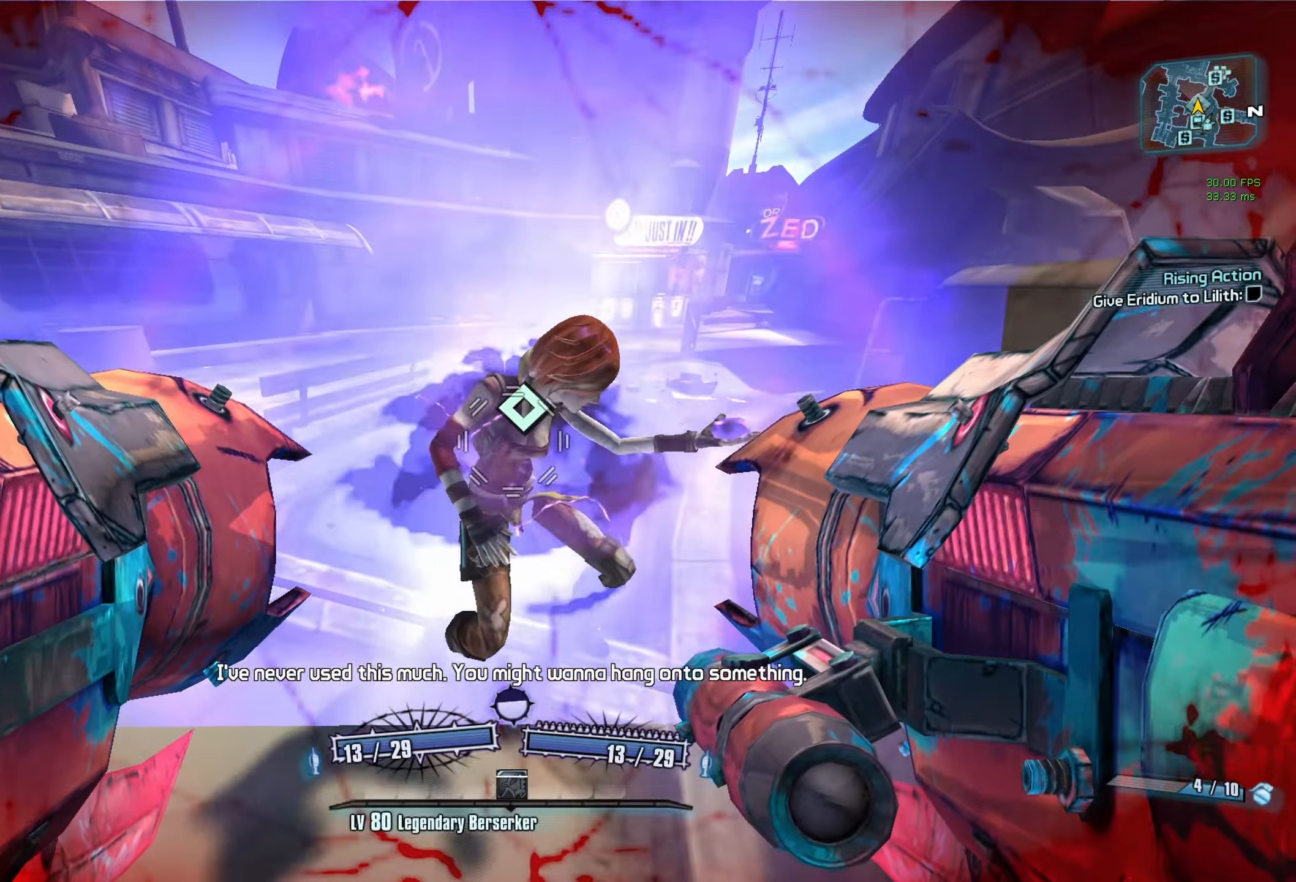
{"keys": ["a", "s"], "mouse": ["wheel_down"], "events": [[200, "s", "down"], [333, "a", "down"]]}
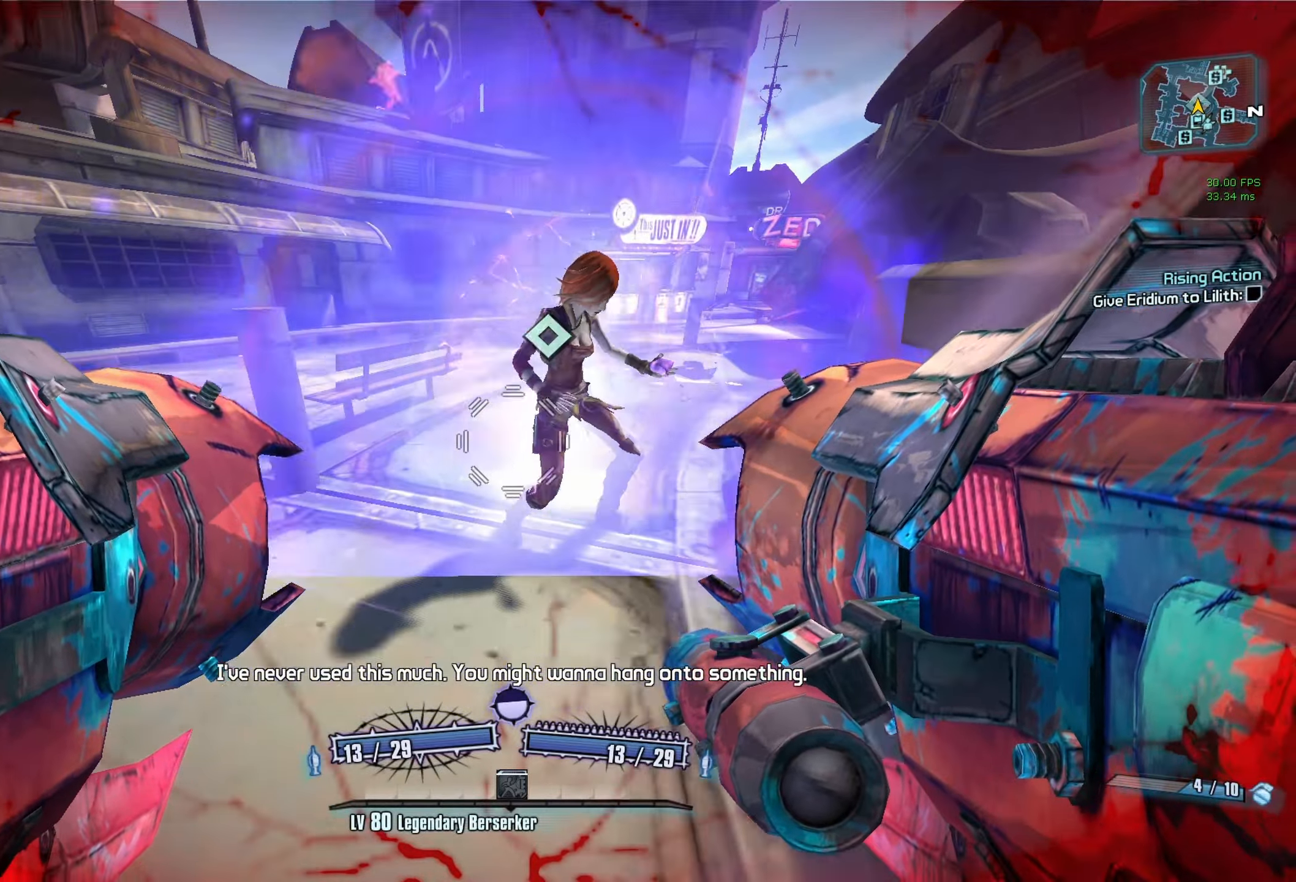
{"keys": ["s"], "mouse": ["wheel_down"], "events": [[250, "a", "up"], [250, "g", "down"], [350, "g", "up"]]}
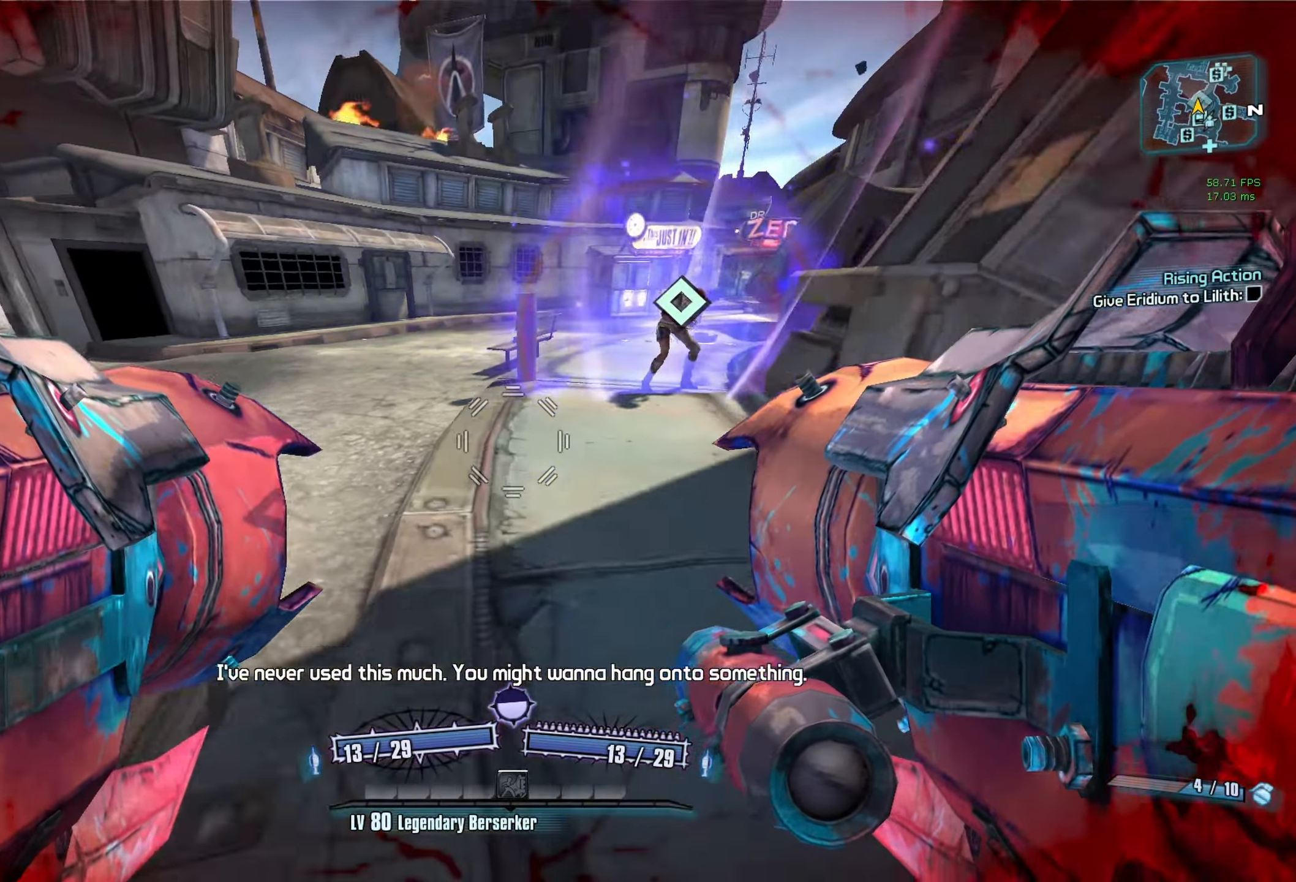
{"keys": ["d"], "mouse": [], "events": [[183, "s", "up"], [466, "mouse_wheel_down", "up"], [500, "d", "down"]]}
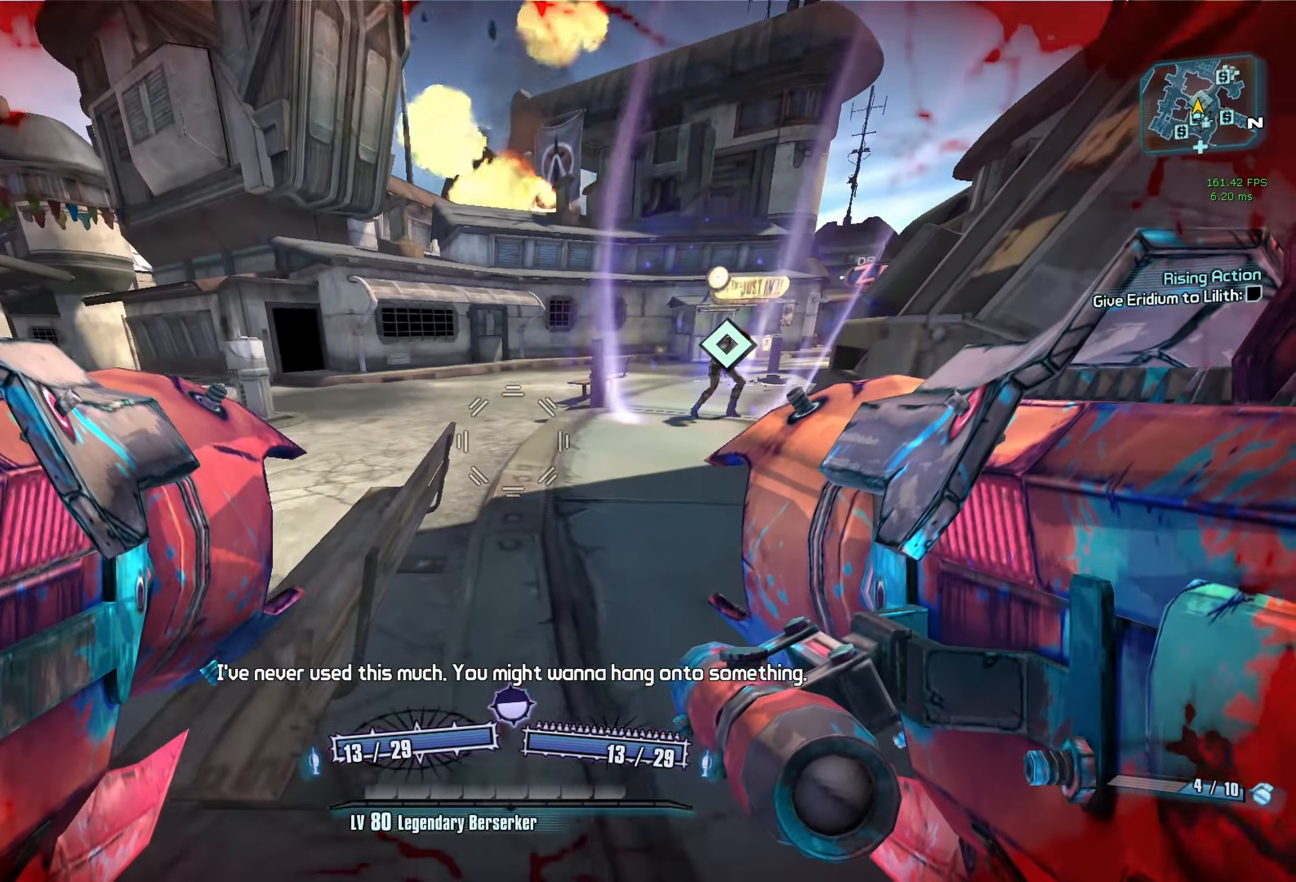
{"keys": ["w"], "mouse": [], "events": [[233, "w", "down"], [333, "d", "up"], [333, "shift", "down"], [466, "shift", "up"]]}
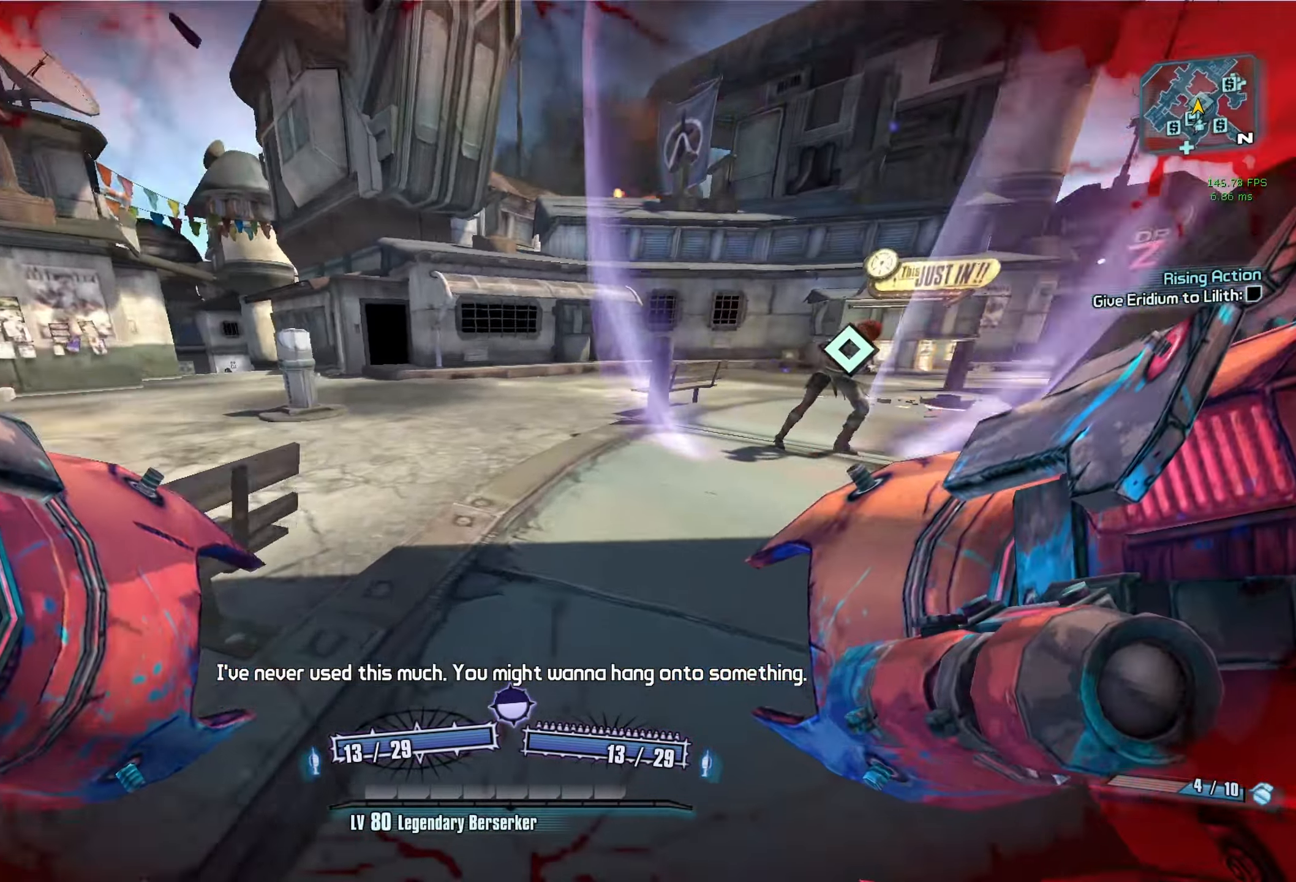
{"keys": ["r", "v", "w"], "mouse": ["left", "right"], "events": [[166, "space", "down"], [250, "mouse_left", "down"], [250, "mouse_right", "down"], [250, "space", "up"], [300, "r", "down"], [300, "space", "down"], [300, "v", "down"], [350, "space", "up"]]}
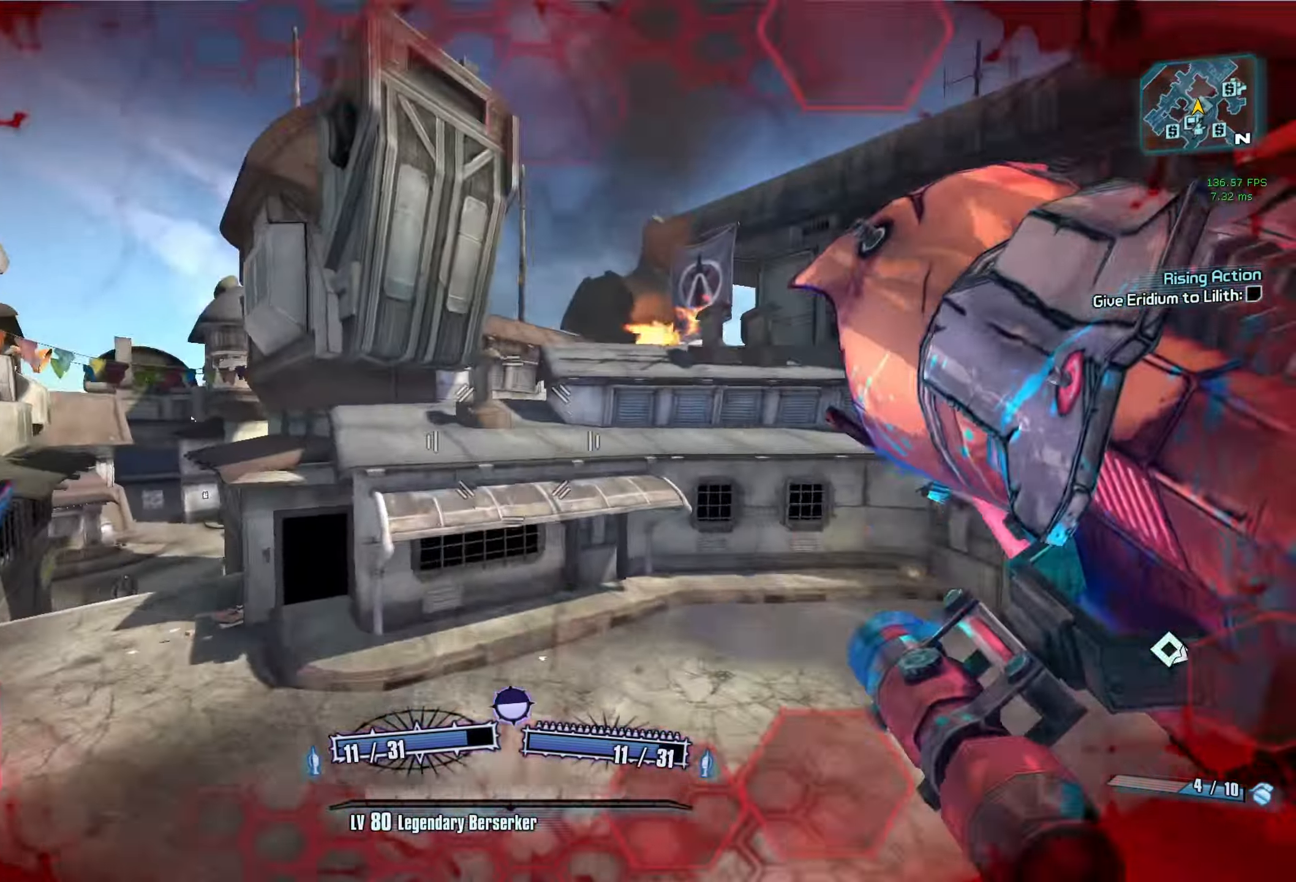
{"keys": ["a"], "mouse": [], "events": [[33, "r", "up"], [33, "v", "up"], [83, "mouse_left", "up"], [83, "mouse_right", "up"], [216, "d", "down"], [266, "w", "up"], [416, "a", "down"], [416, "d", "up"]]}
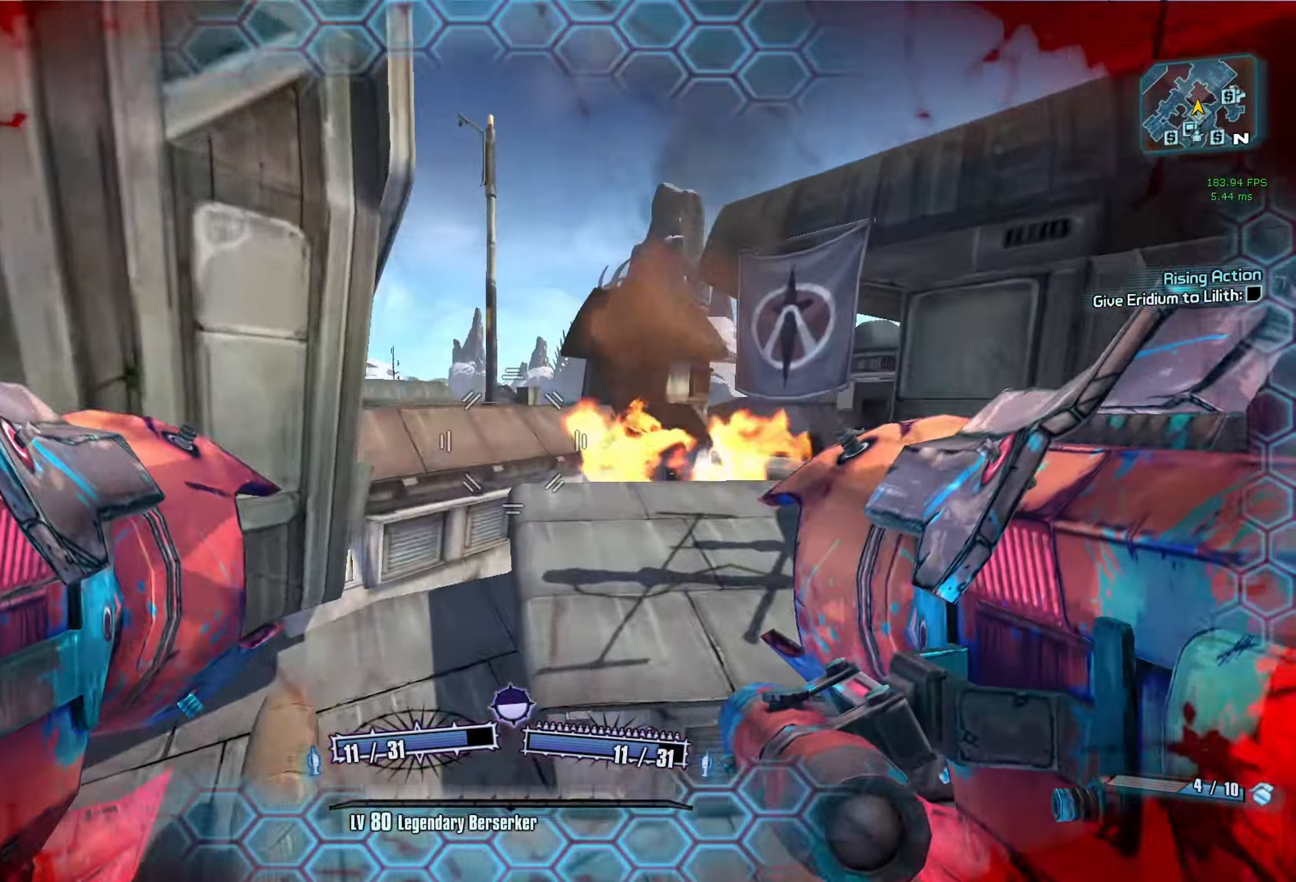
{"keys": ["a"], "mouse": [], "events": []}
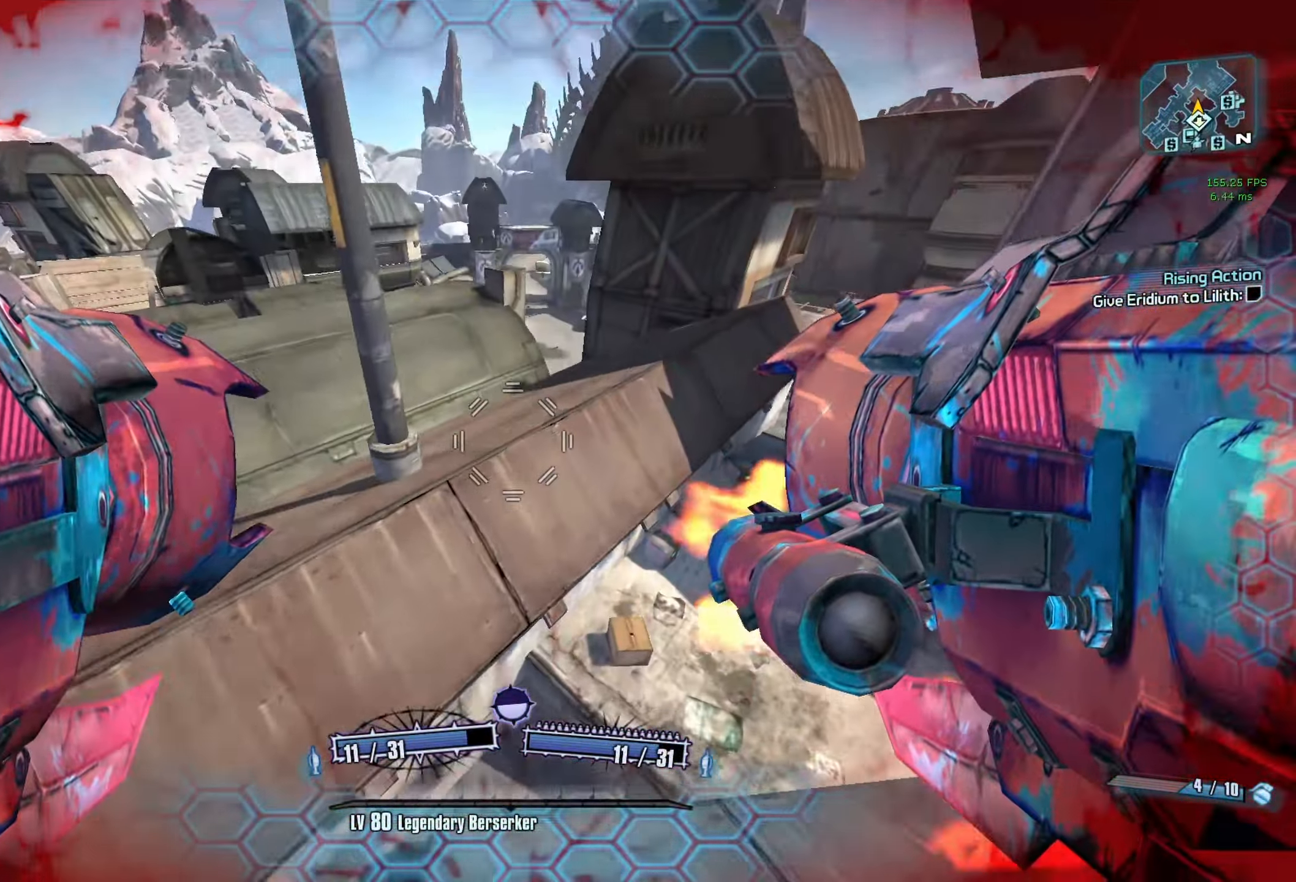
{"keys": ["s"], "mouse": [], "events": [[16, "a", "up"], [66, "mouse_left", "down"], [66, "mouse_right", "down"], [116, "s", "down"], [216, "mouse_left", "up"], [216, "mouse_right", "up"]]}
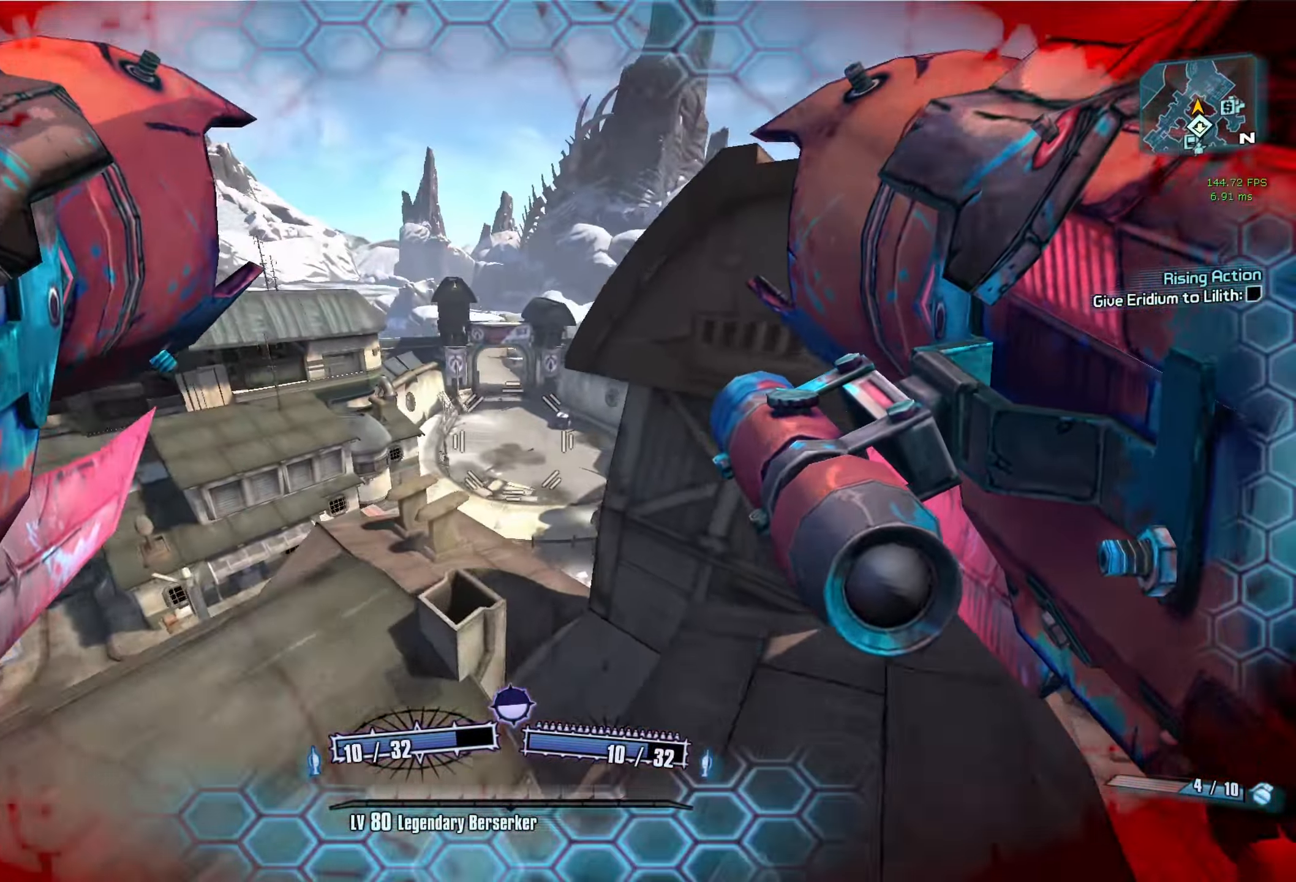
{"keys": ["d", "s"], "mouse": [], "events": [[33, "d", "down"], [316, "mouse_left", "down"], [316, "mouse_right", "down"], [416, "mouse_left", "up"], [450, "mouse_right", "up"]]}
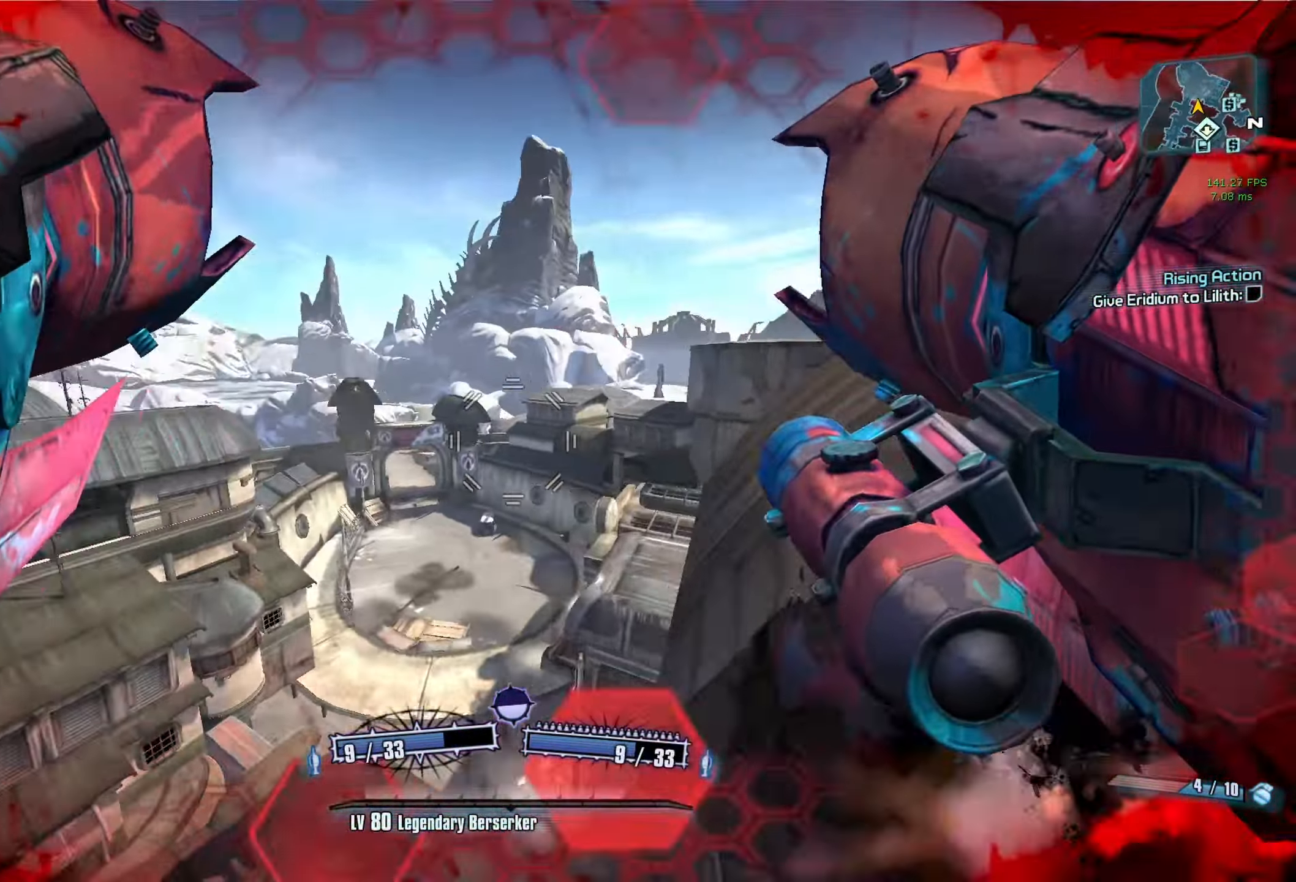
{"keys": [], "mouse": [], "events": [[50, "d", "up"], [100, "a", "down"], [333, "r", "down"], [432, "r", "up"], [432, "s", "up"], [466, "a", "up"]]}
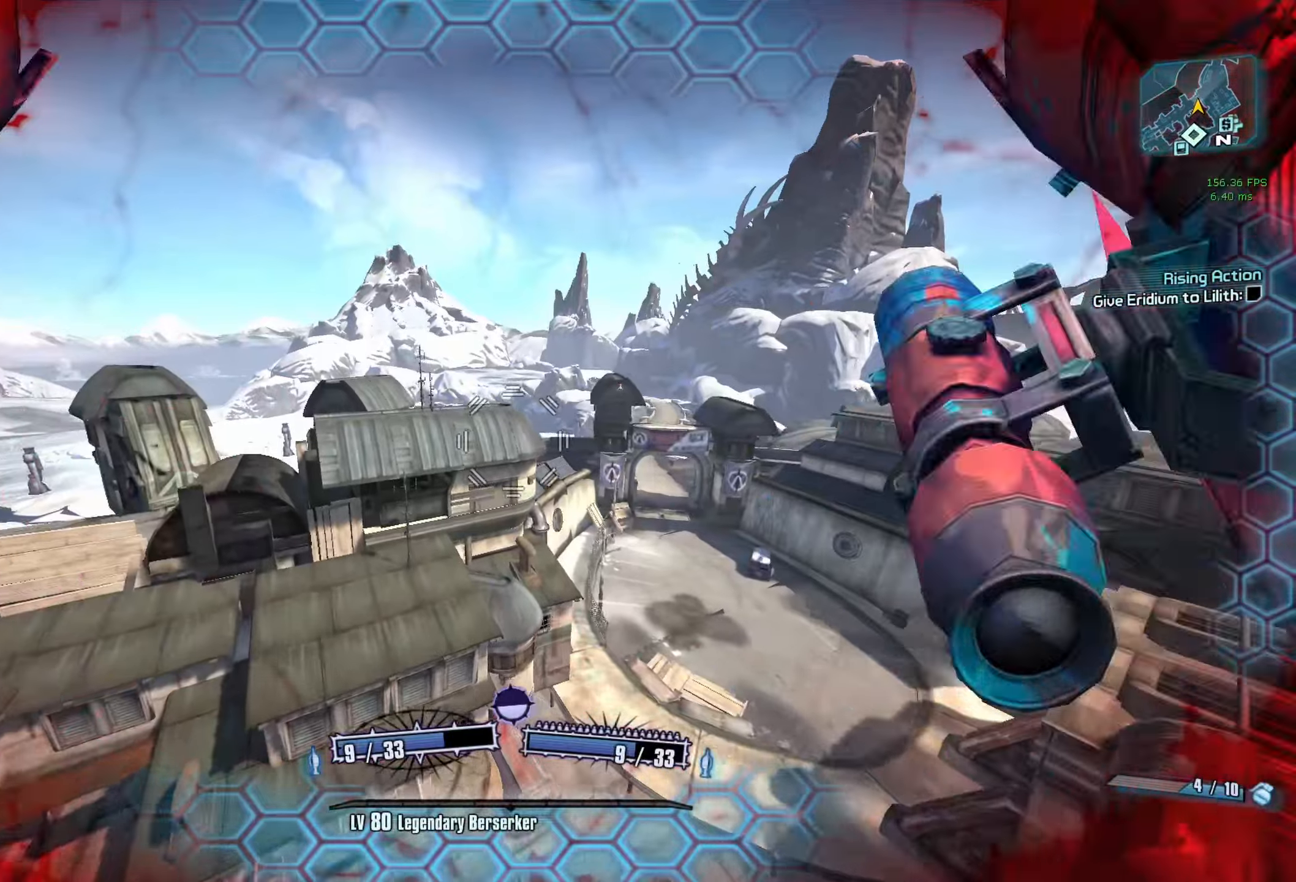
{"keys": [], "mouse": [], "events": []}
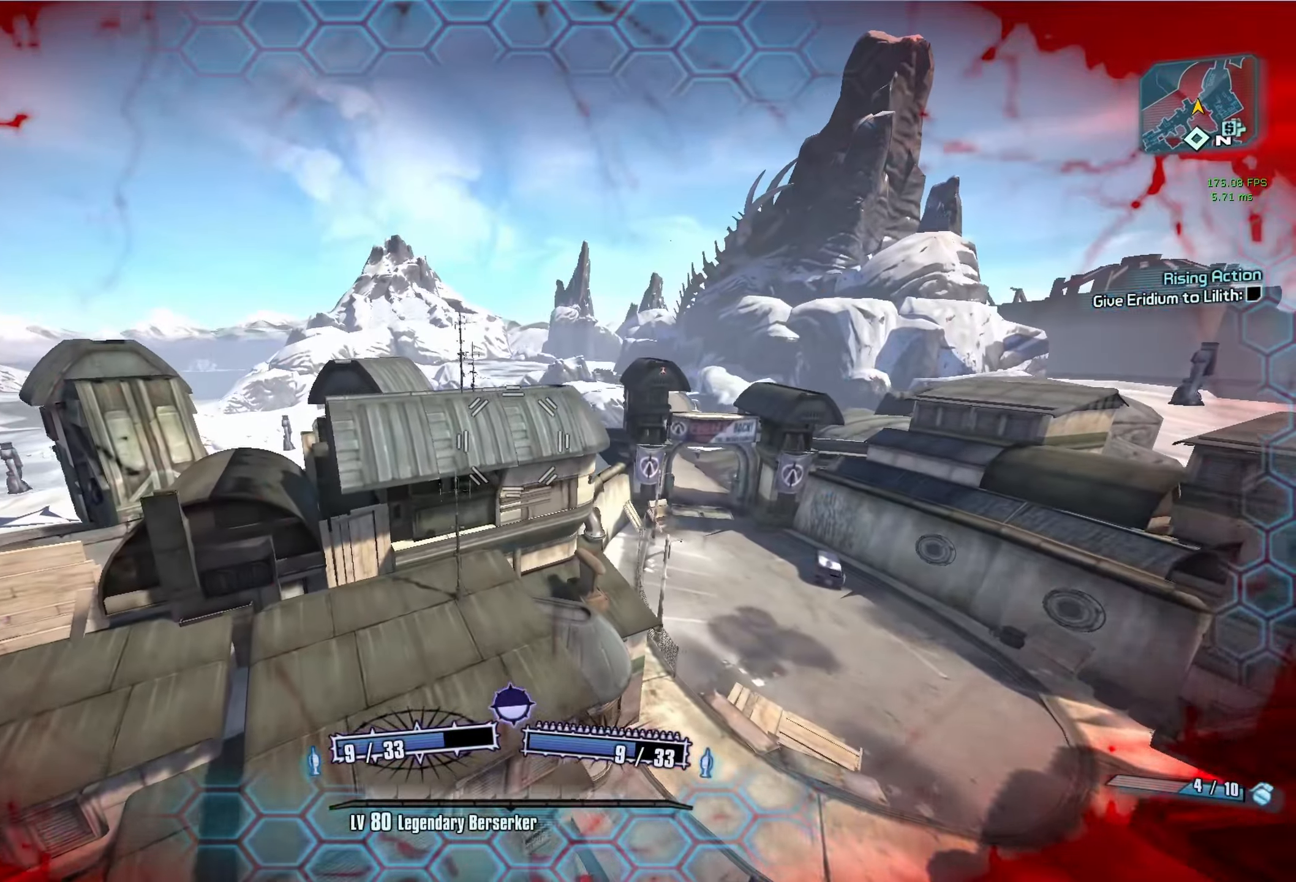
{"keys": [], "mouse": [], "events": []}
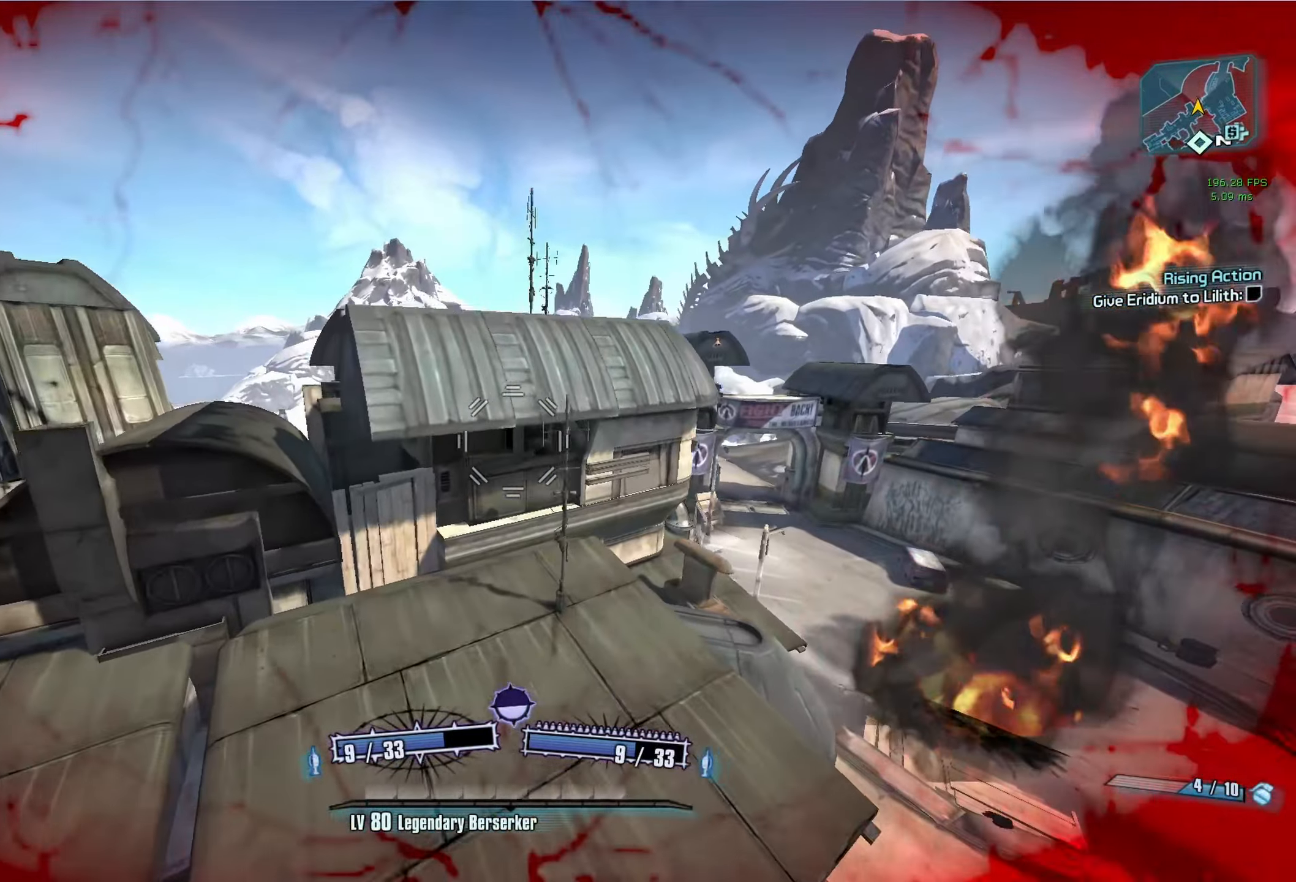
{"keys": [], "mouse": [], "events": []}
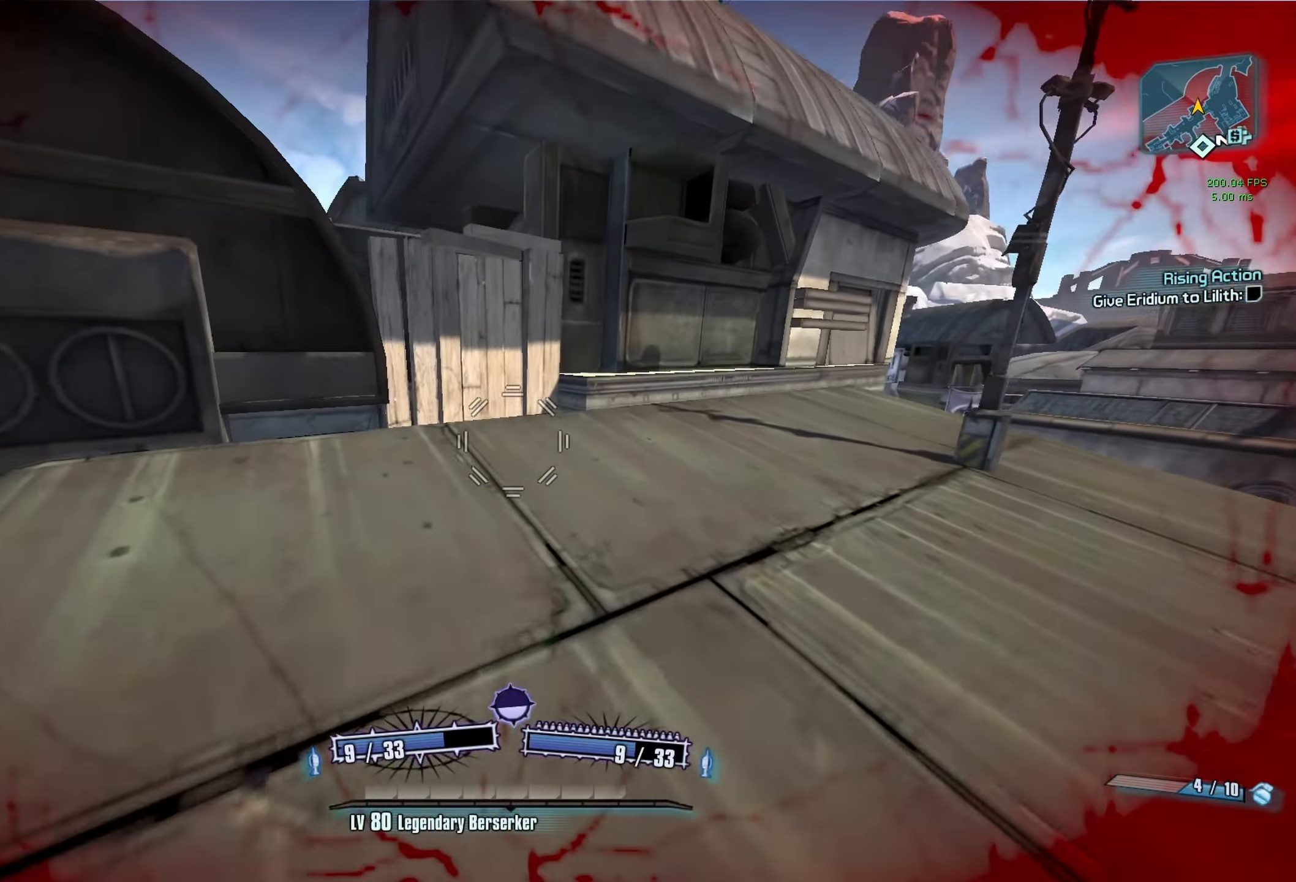
{"keys": ["escape"], "mouse": [], "events": [[67, "escape", "down"]]}
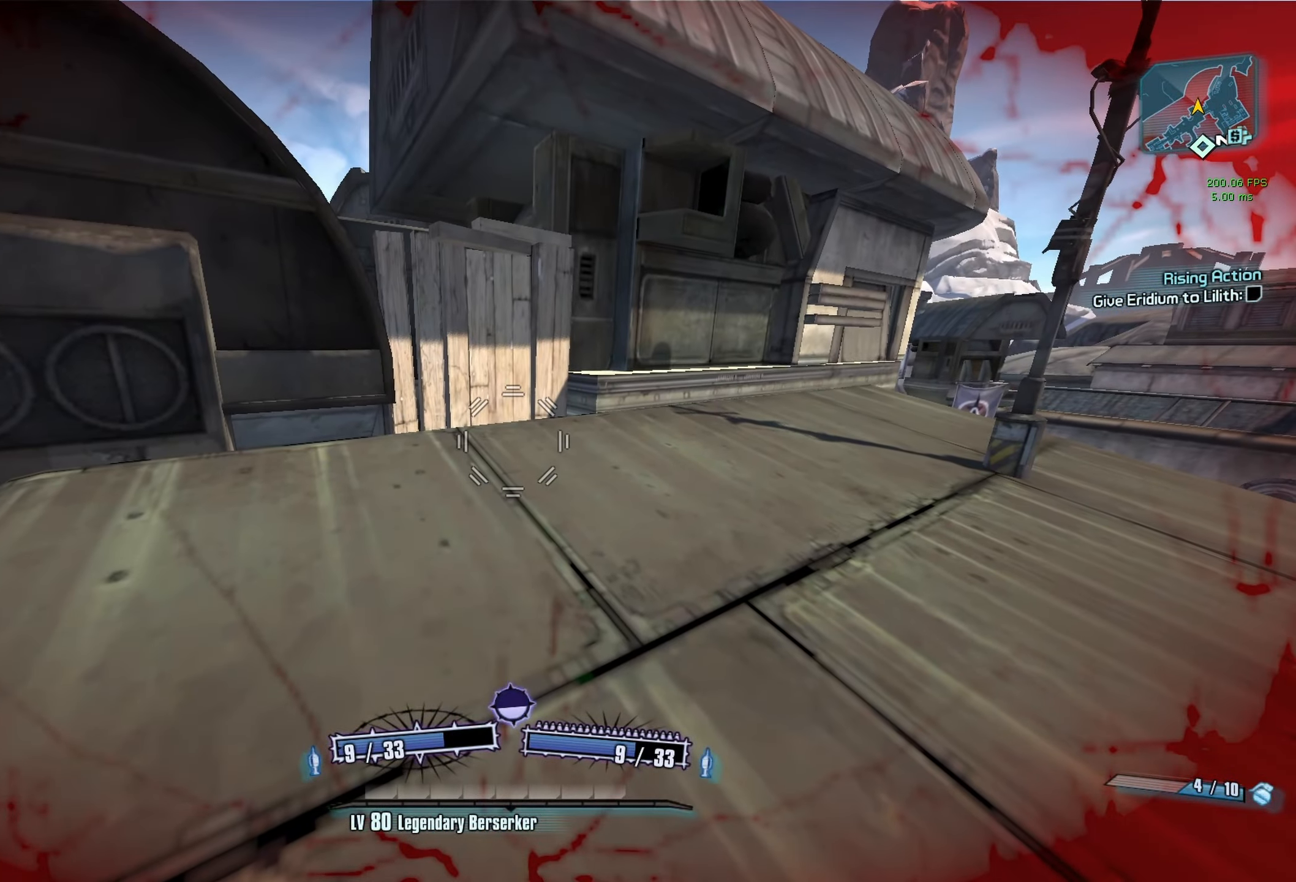
{"keys": ["escape"], "mouse": [], "events": []}
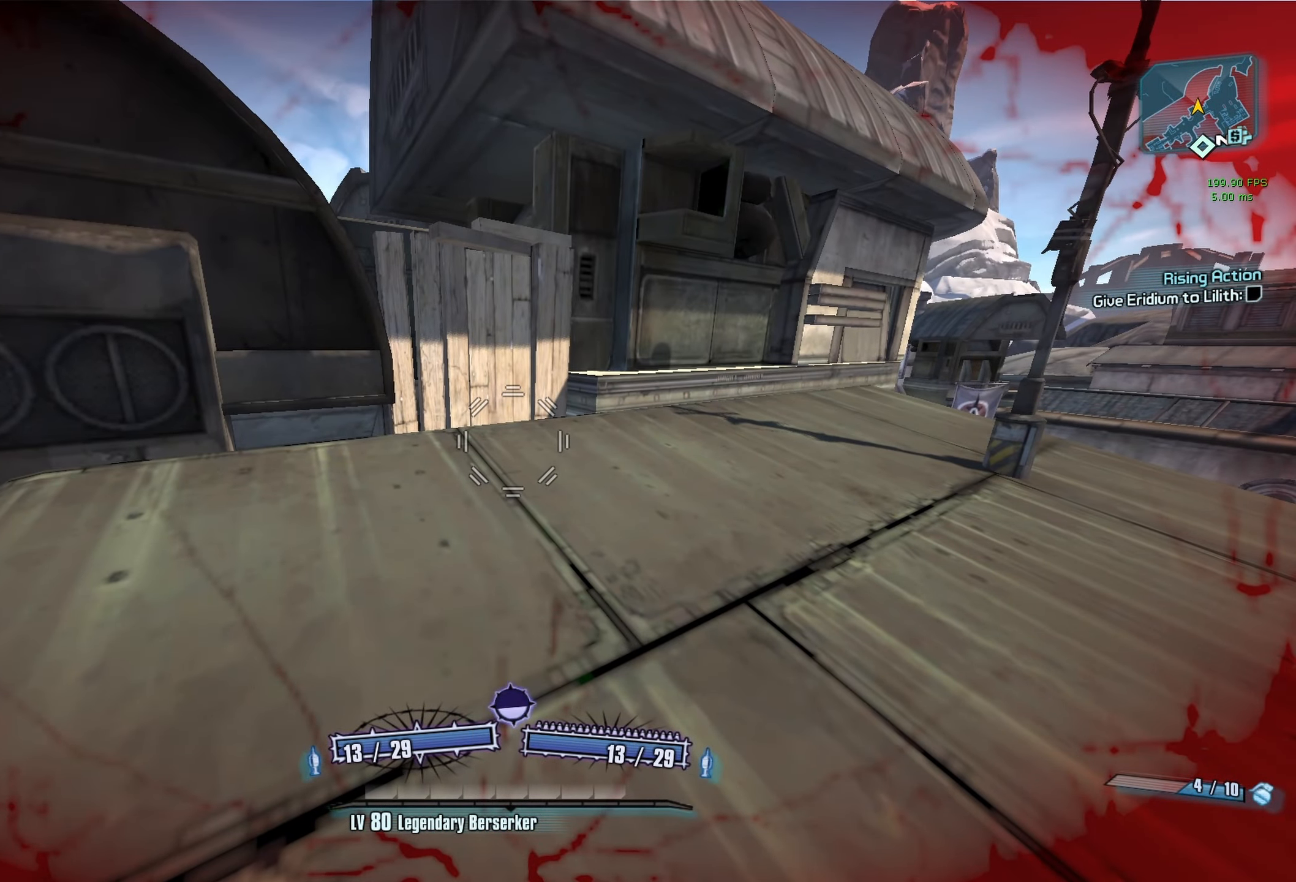
{"keys": ["escape"], "mouse": [], "events": []}
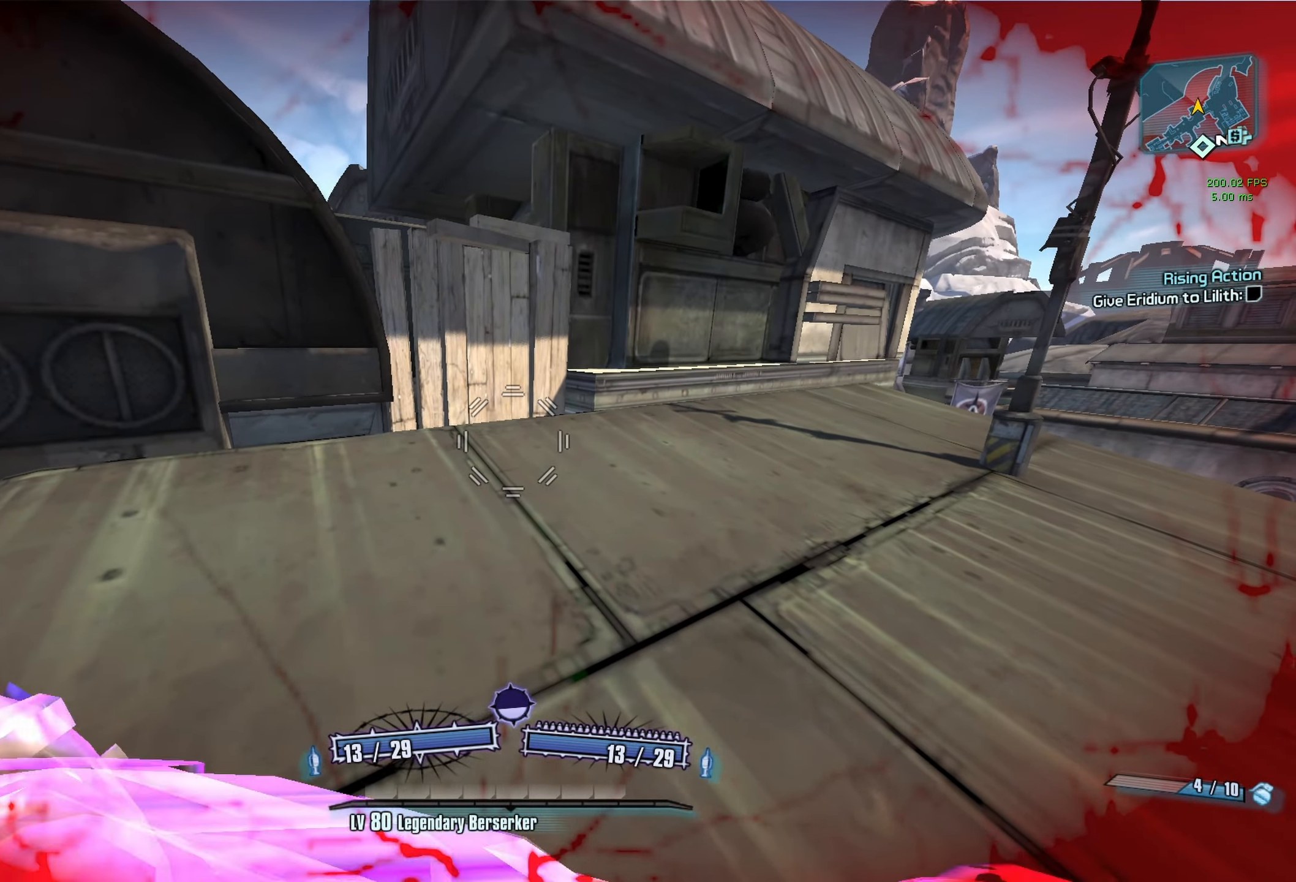
{"keys": ["escape"], "mouse": [], "events": []}
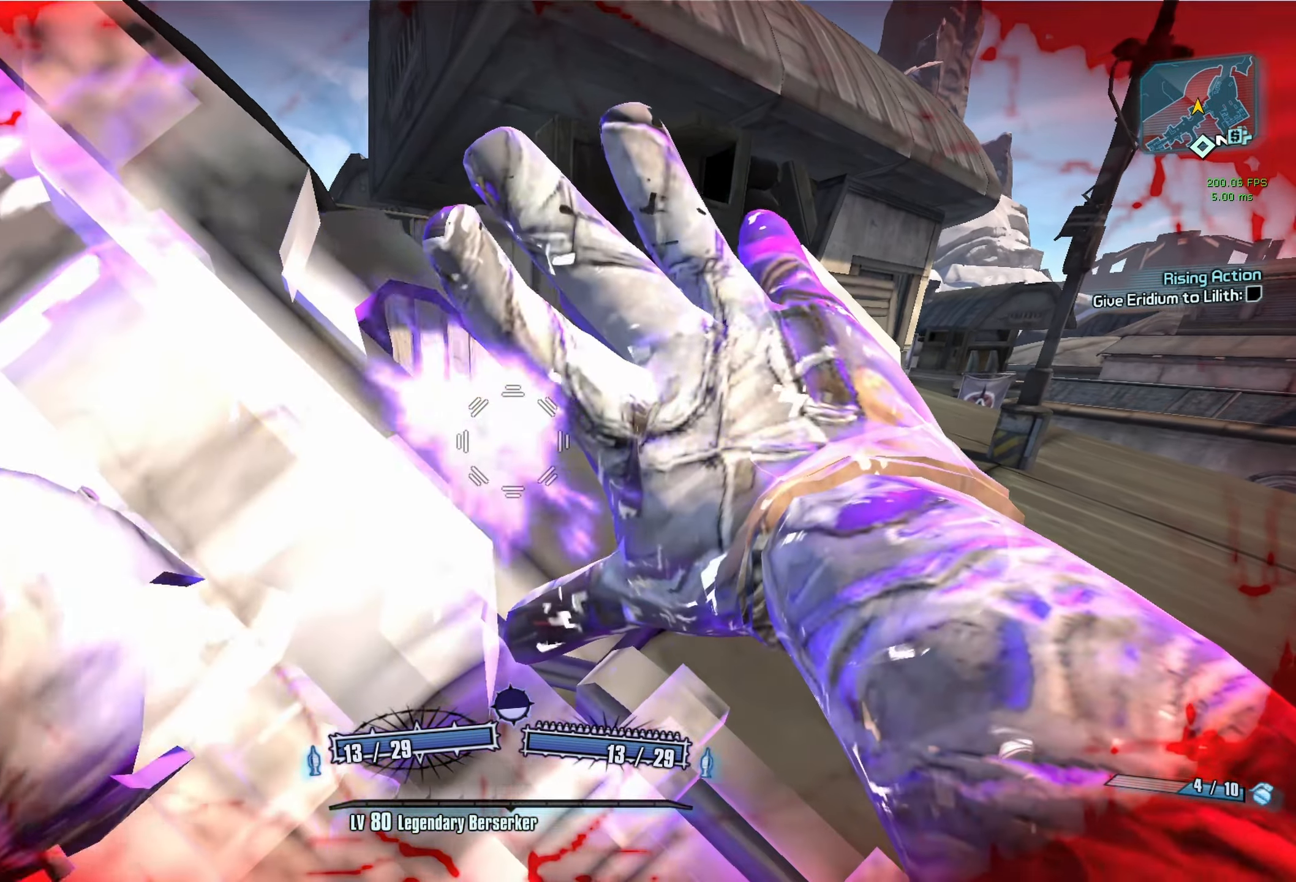
{"keys": ["escape"], "mouse": [], "events": []}
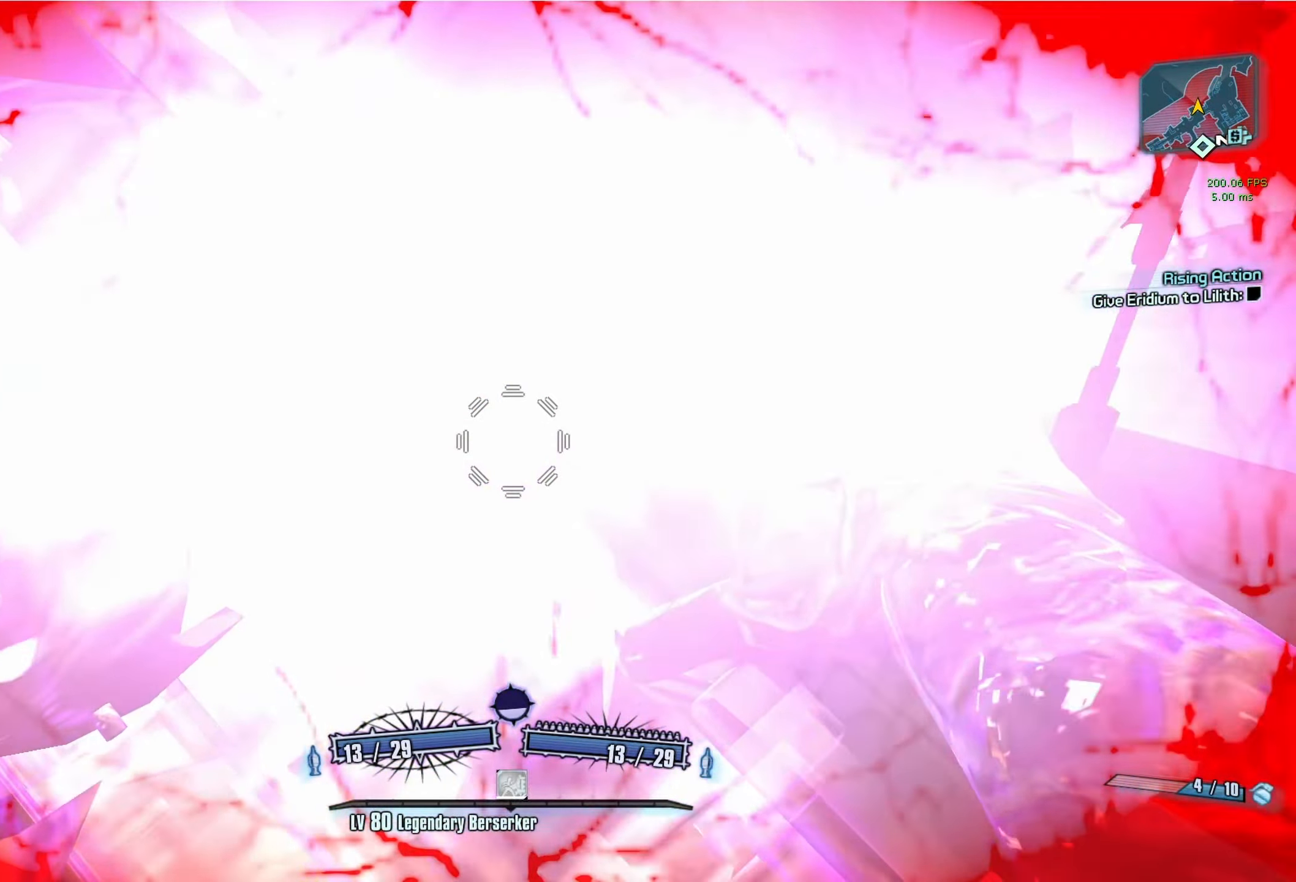
{"keys": ["escape"], "mouse": [], "events": []}
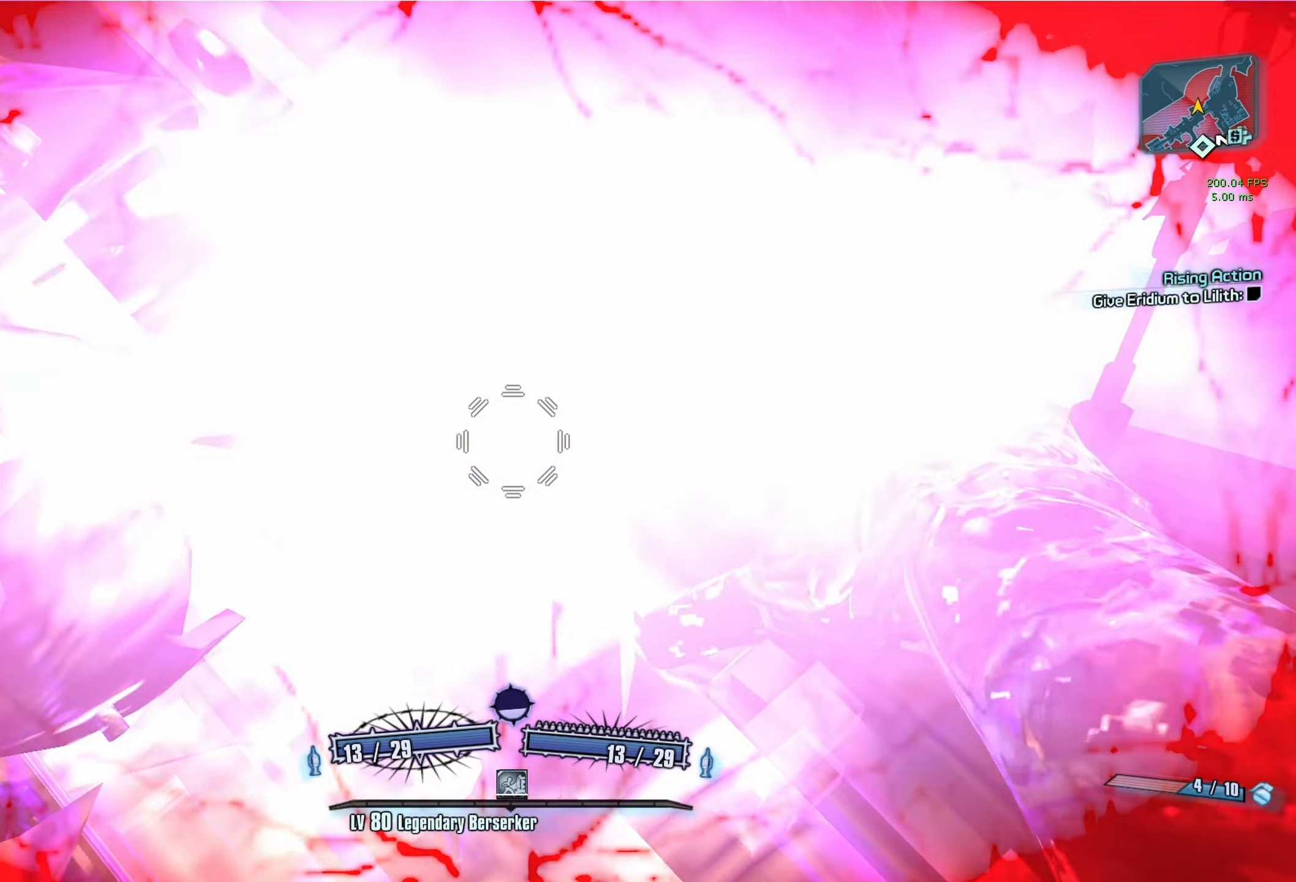
{"keys": ["escape"], "mouse": [], "events": []}
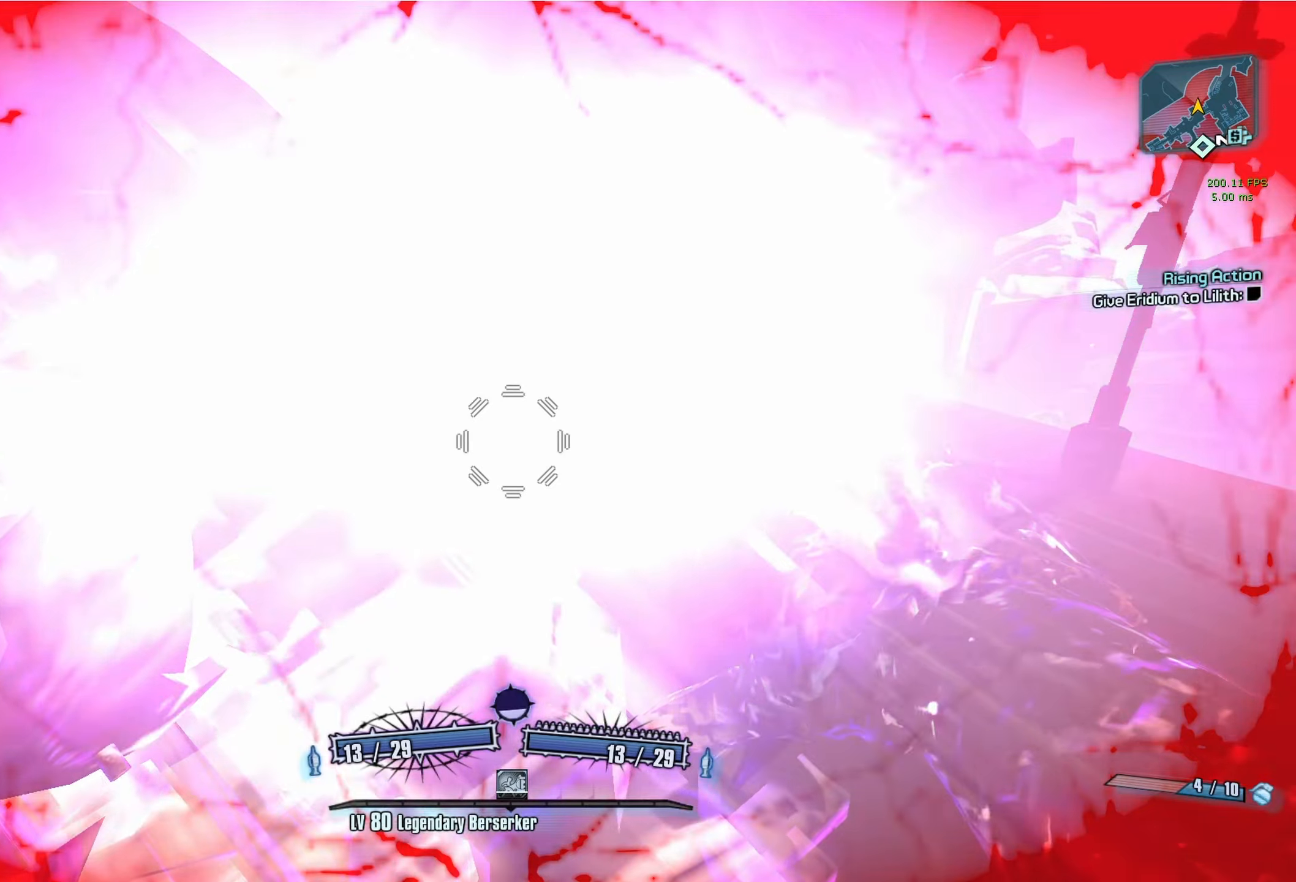
{"keys": ["escape"], "mouse": [], "events": []}
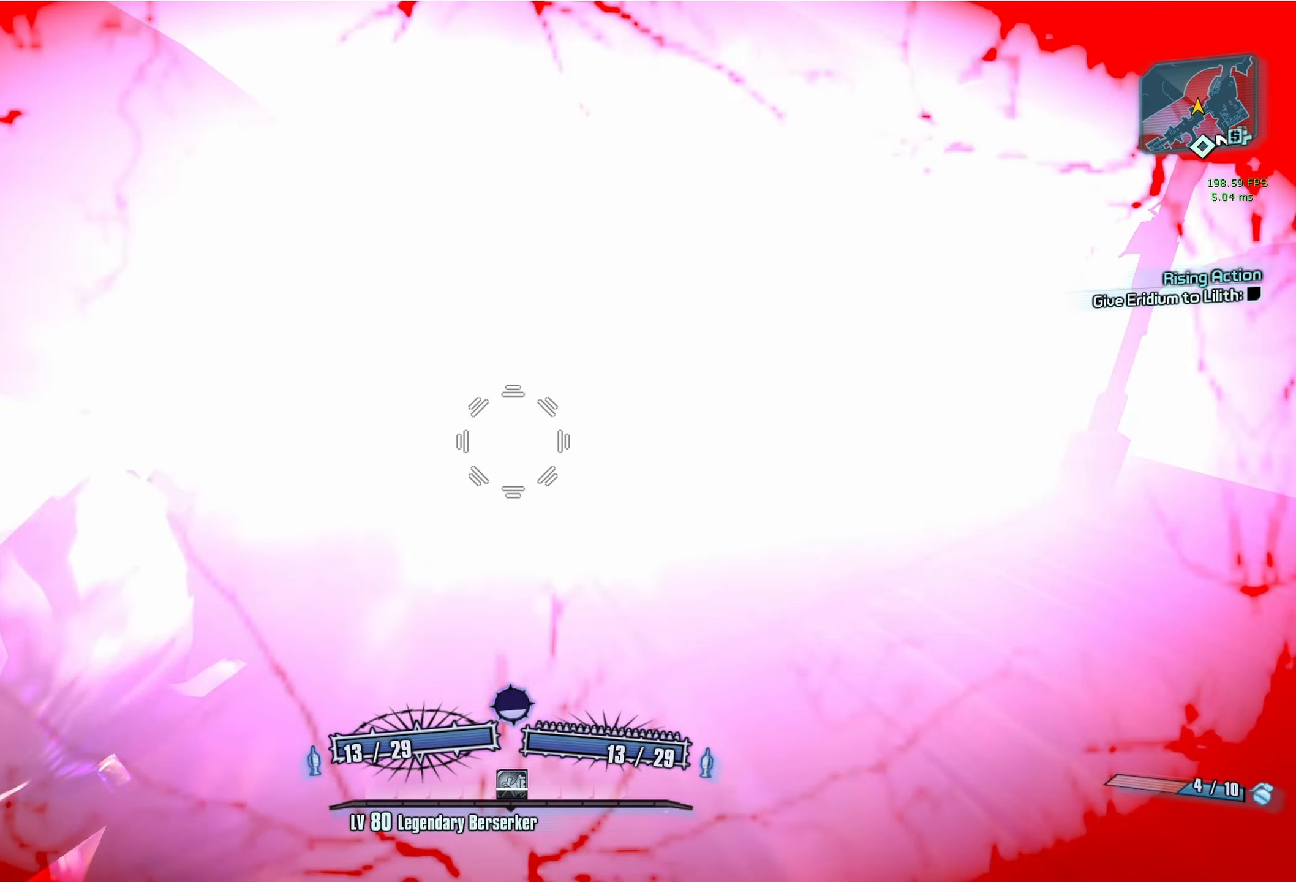
{"keys": ["escape"], "mouse": [], "events": []}
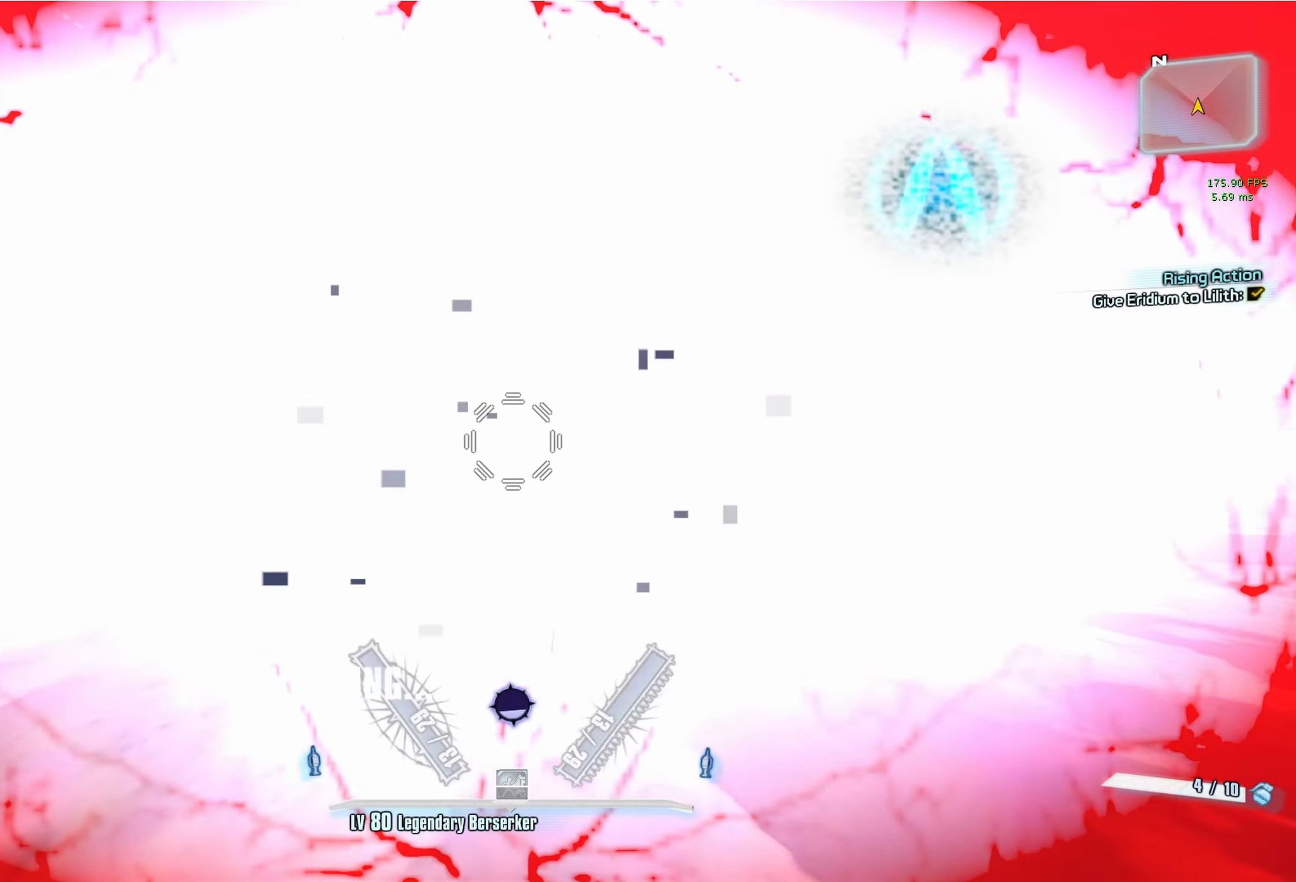
{"keys": [], "mouse": [], "events": [[217, "escape", "up"]]}
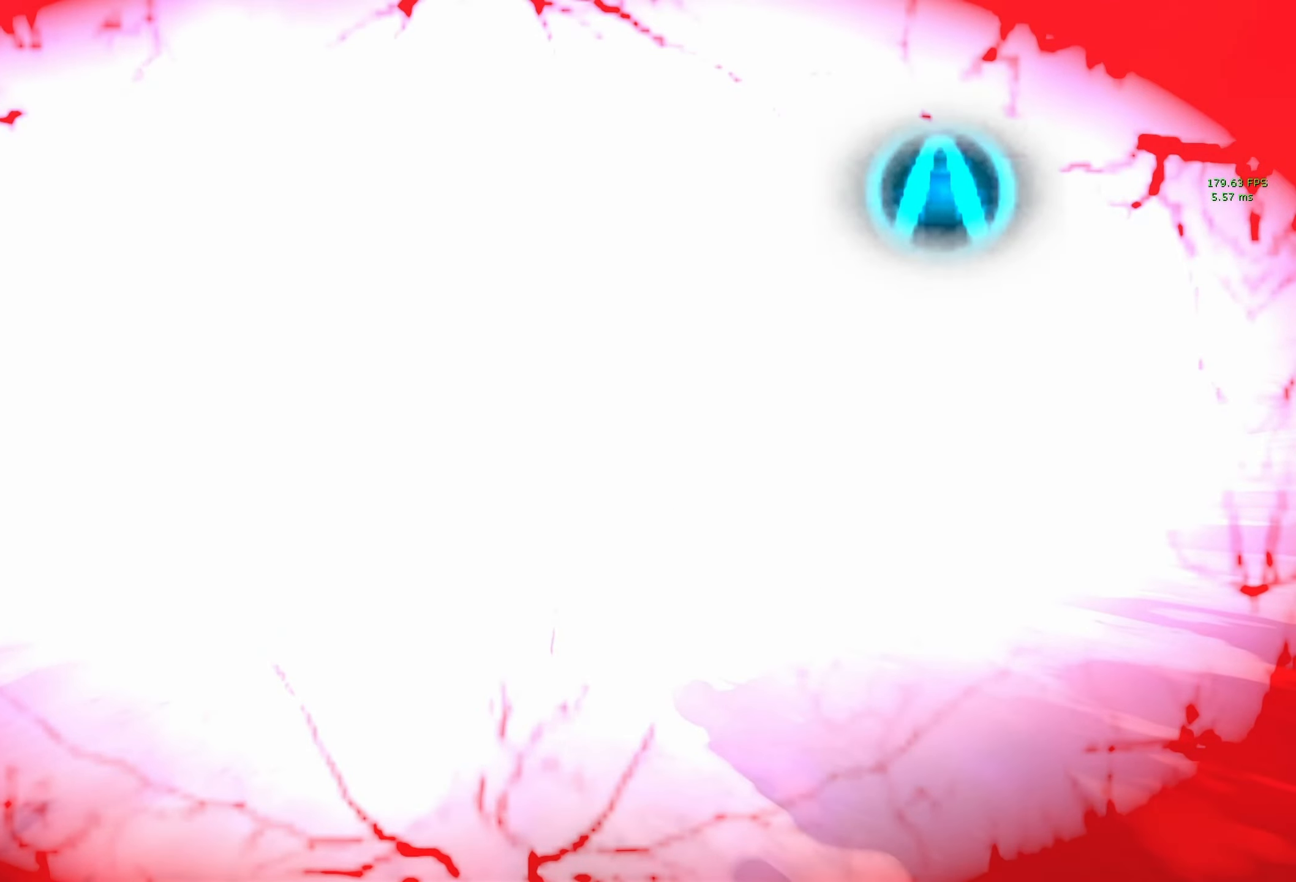
{"keys": [], "mouse": [], "events": []}